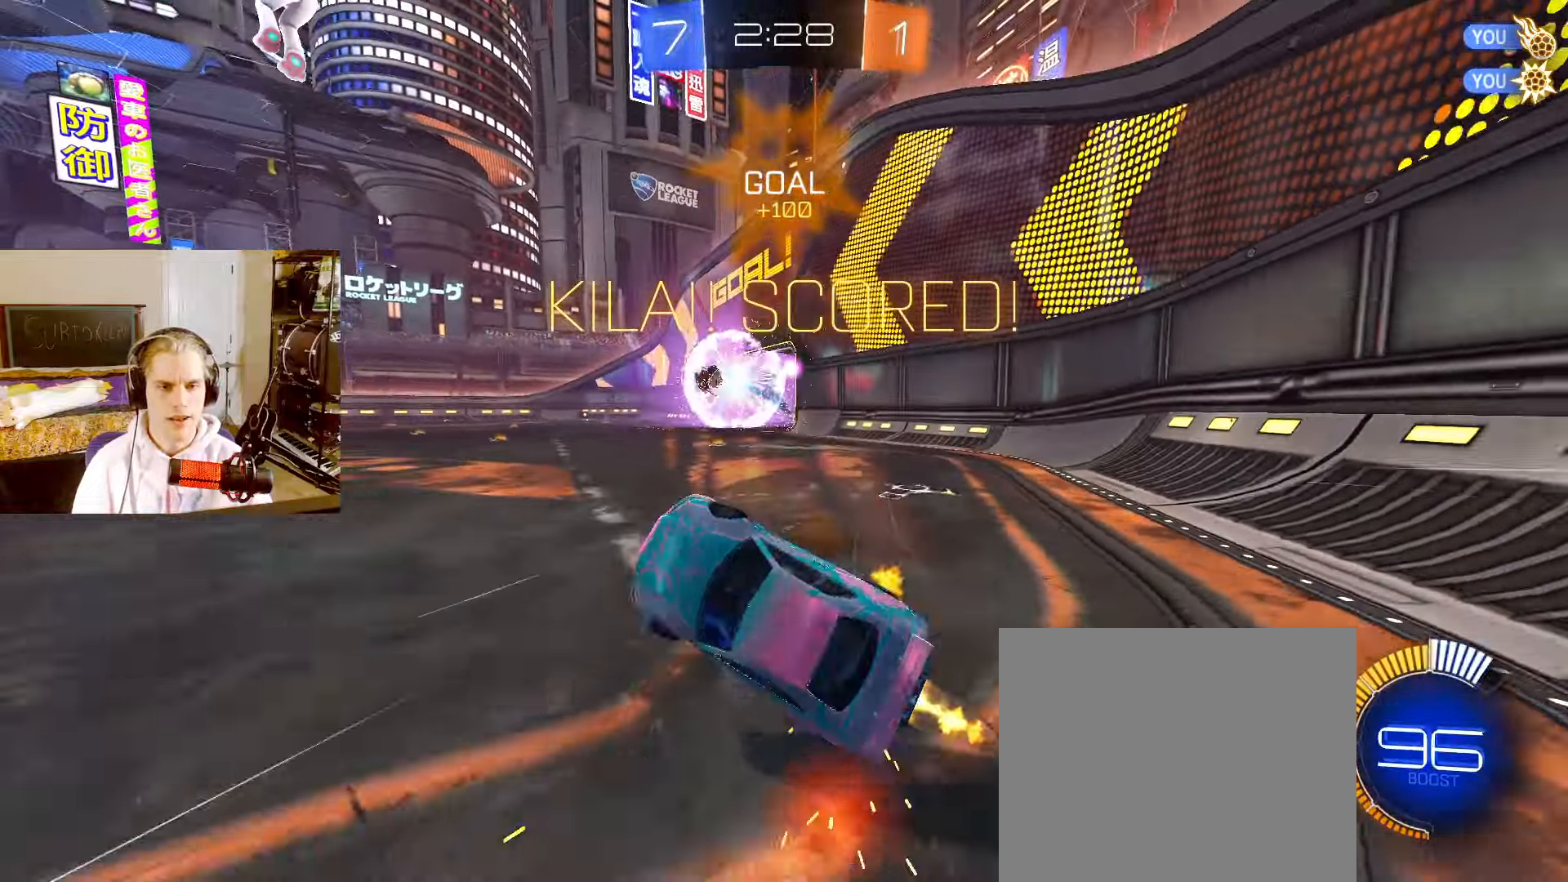
Gameplay with a controller (PlayStation layout); each line is a JSON object with the inputs held at the frame after it. "events" lists button and stick changes between this image and that frame as [ms after this image, input, new state], when the widget could be followed in between.
{"buttons": ["CIRCLE", "L1", "L2", "R2"], "left_stick": "left", "right_stick": "center", "events": [[83, "left_stick", "up-left"], [500, "left_stick", "left"]]}
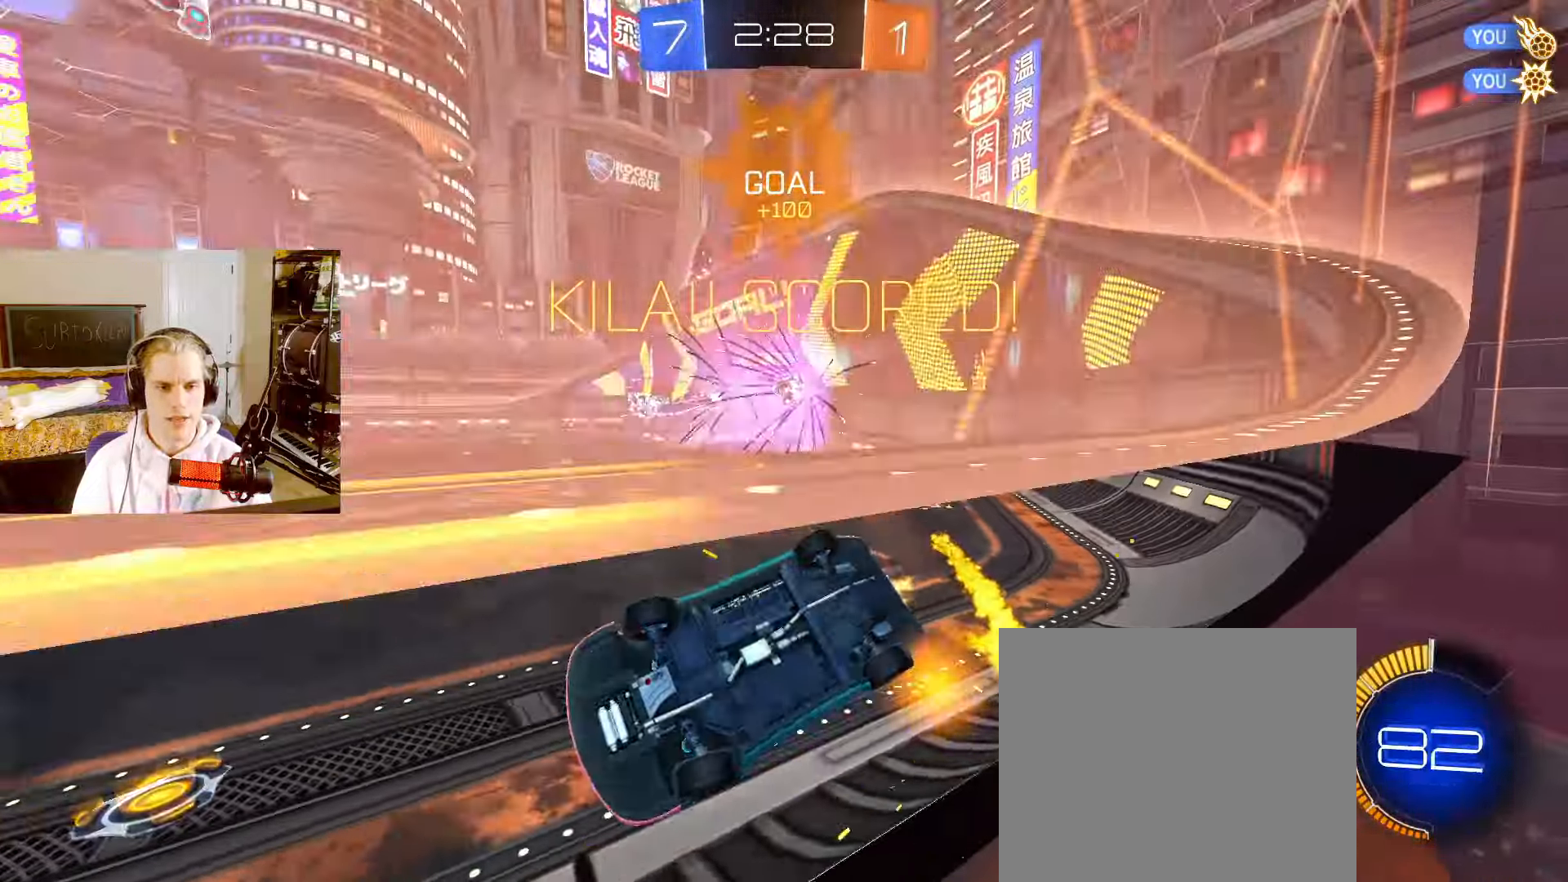
{"buttons": ["CIRCLE", "TRIANGLE", "L1", "L2", "R2"], "left_stick": "left", "right_stick": "center", "events": [[167, "CROSS", "down"], [200, "left_stick", "up-right"], [217, "CROSS", "up"], [283, "CROSS", "down"], [367, "left_stick", "down"], [400, "CROSS", "up"], [400, "TRIANGLE", "down"], [500, "left_stick", "left"]]}
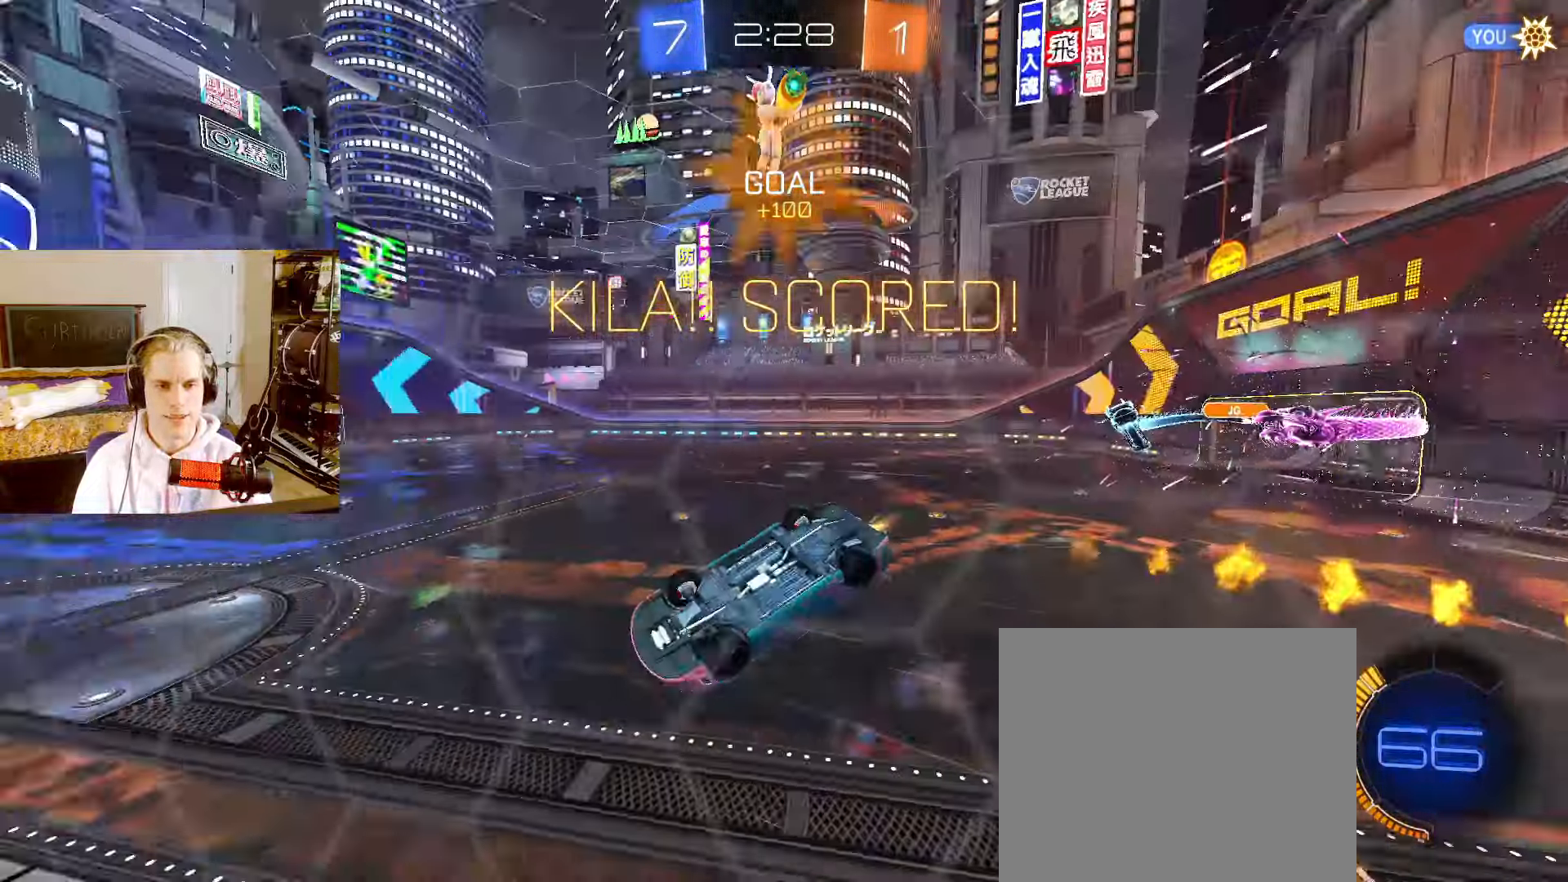
{"buttons": ["L2"], "left_stick": "up-right", "right_stick": "center", "events": [[33, "R2", "up"], [33, "TRIANGLE", "up"], [133, "CIRCLE", "up"], [133, "left_stick", "down-left"], [300, "left_stick", "down"], [417, "L1", "up"], [433, "left_stick", "up-right"]]}
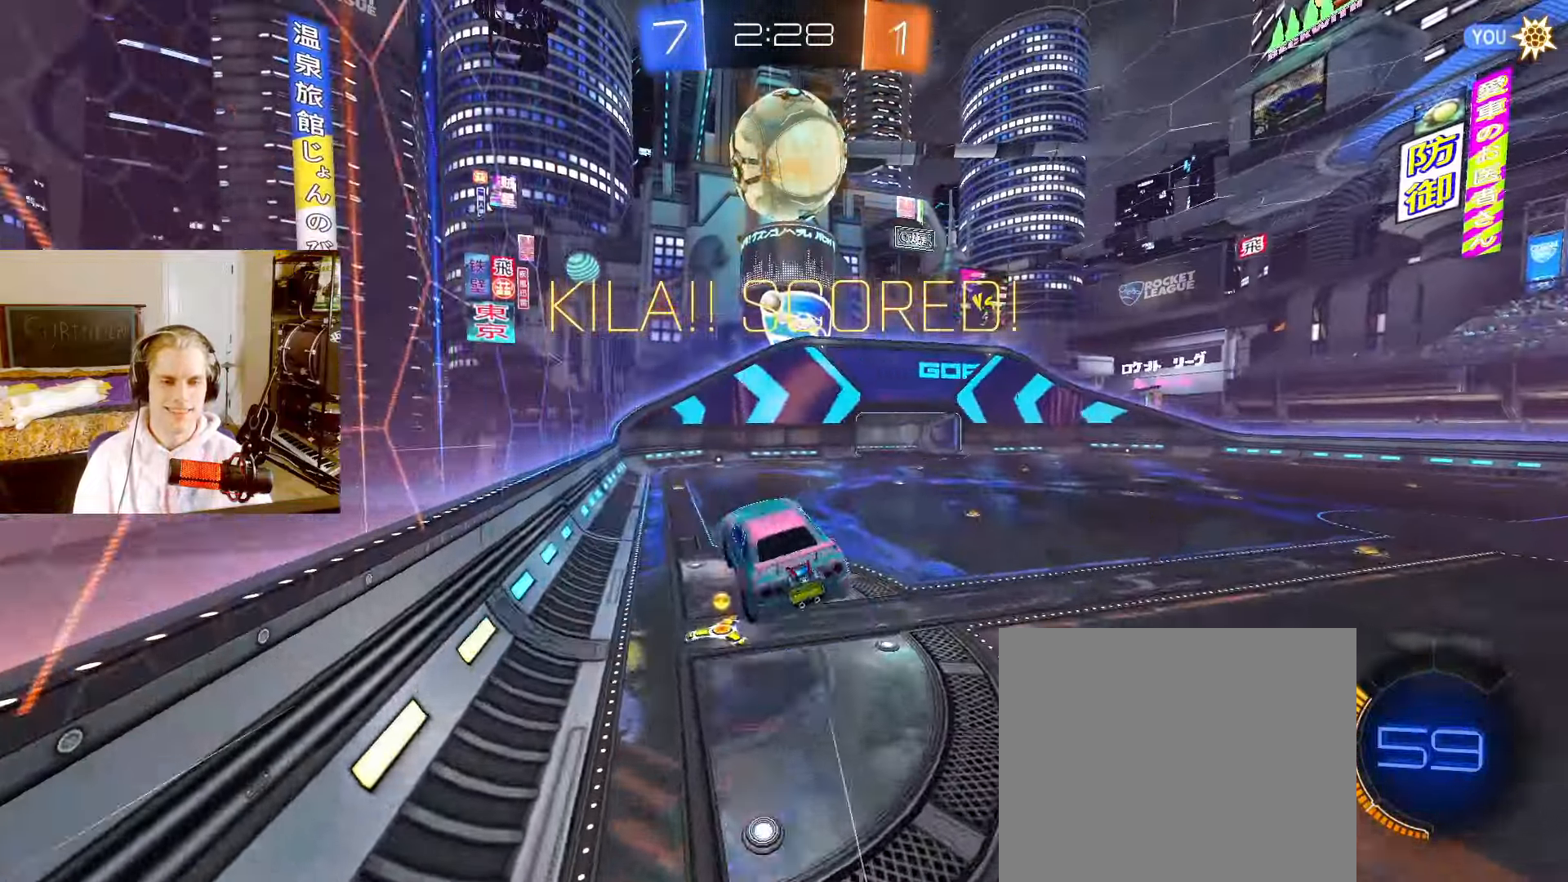
{"buttons": ["CROSS", "L1", "L2", "R1"], "left_stick": "down", "right_stick": "center", "events": [[33, "left_stick", "center"], [83, "SQUARE", "down"], [83, "left_stick", "right"], [167, "SQUARE", "up"], [200, "left_stick", "down-left"], [267, "L2", "up"], [317, "left_stick", "center"], [333, "L2", "down"], [400, "R1", "down"], [400, "SQUARE", "down"], [450, "CROSS", "down"], [450, "left_stick", "down"], [467, "SQUARE", "up"], [483, "L1", "down"]]}
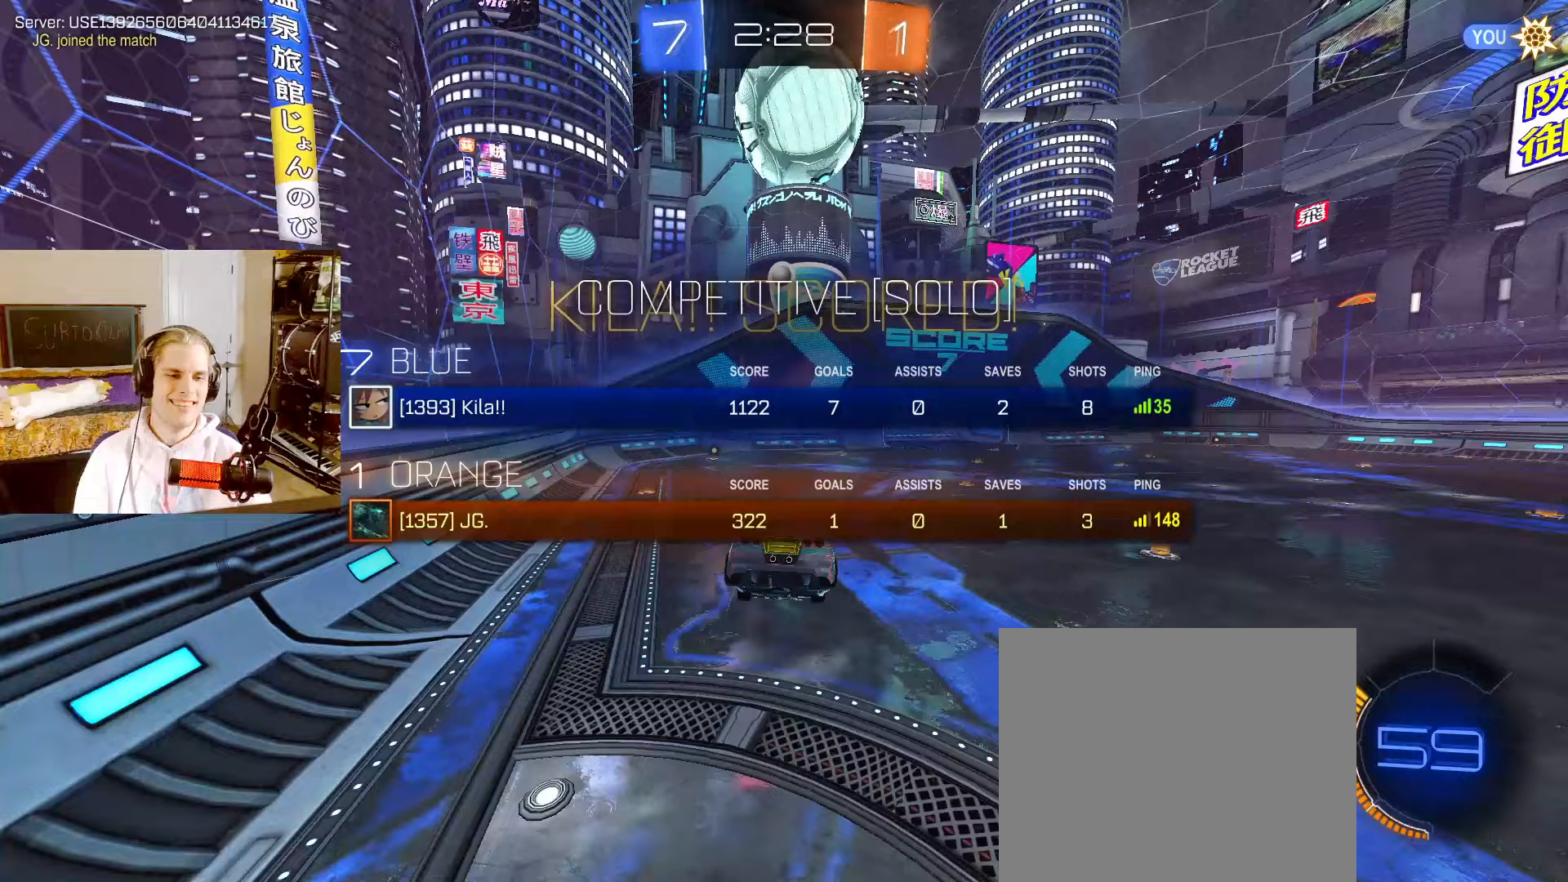
{"buttons": ["CROSS", "L1", "L2"], "left_stick": "center", "right_stick": "center", "events": [[17, "CROSS", "up"], [17, "R1", "up"], [50, "left_stick", "center"], [183, "R1", "down"], [183, "SQUARE", "down"], [233, "CROSS", "down"], [233, "SQUARE", "up"], [250, "left_stick", "left"], [267, "CROSS", "up"], [317, "R1", "up"], [367, "left_stick", "center"], [433, "SQUARE", "down"], [467, "CROSS", "down"], [467, "SQUARE", "up"]]}
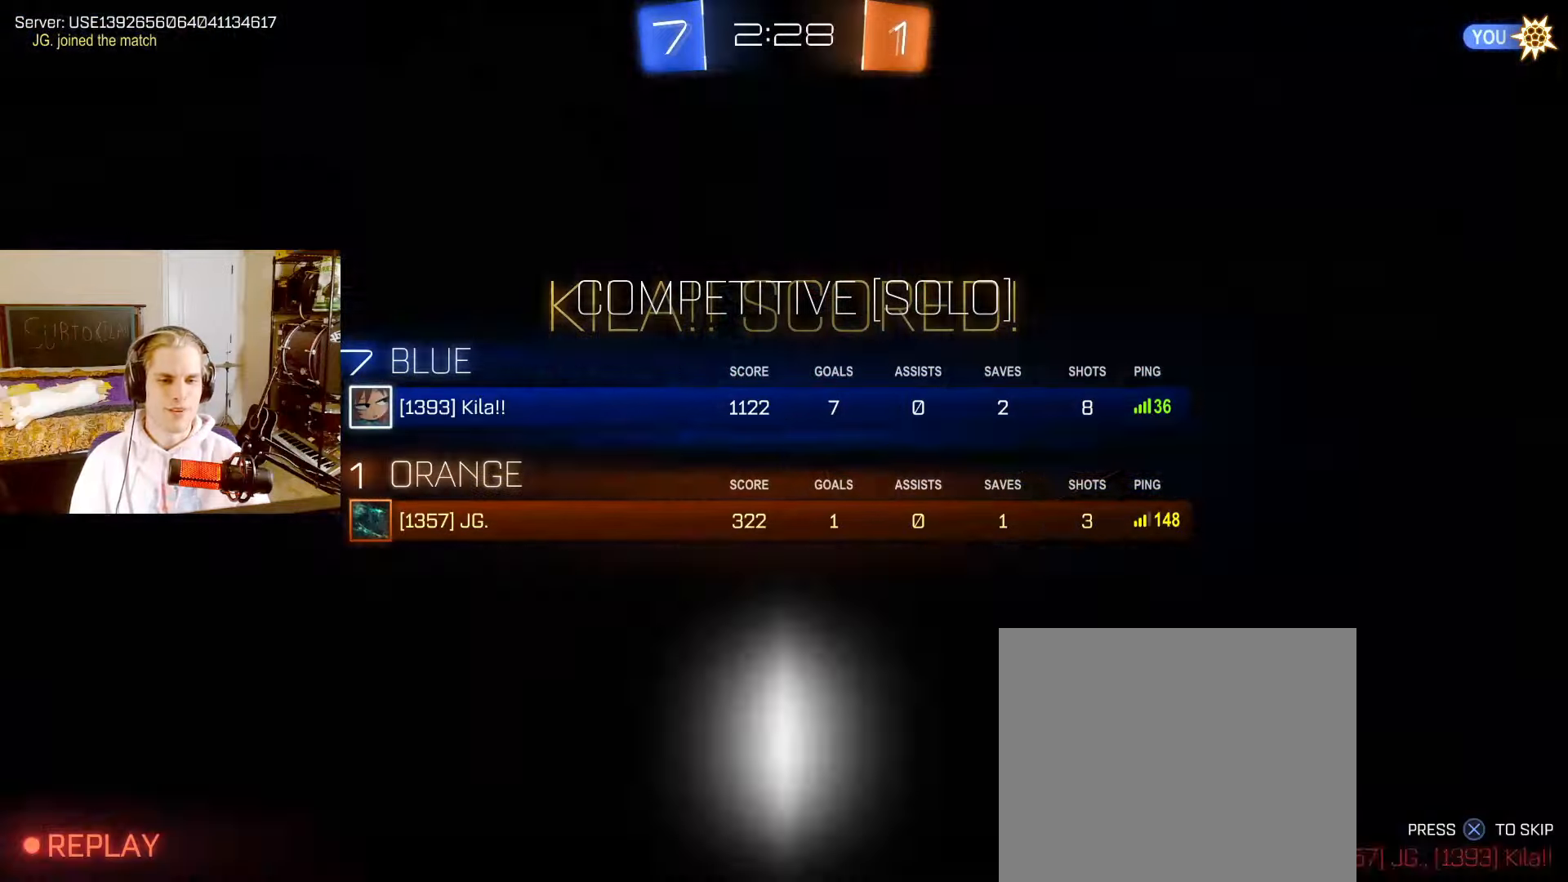
{"buttons": ["L1", "L2"], "left_stick": "up", "right_stick": "center"}
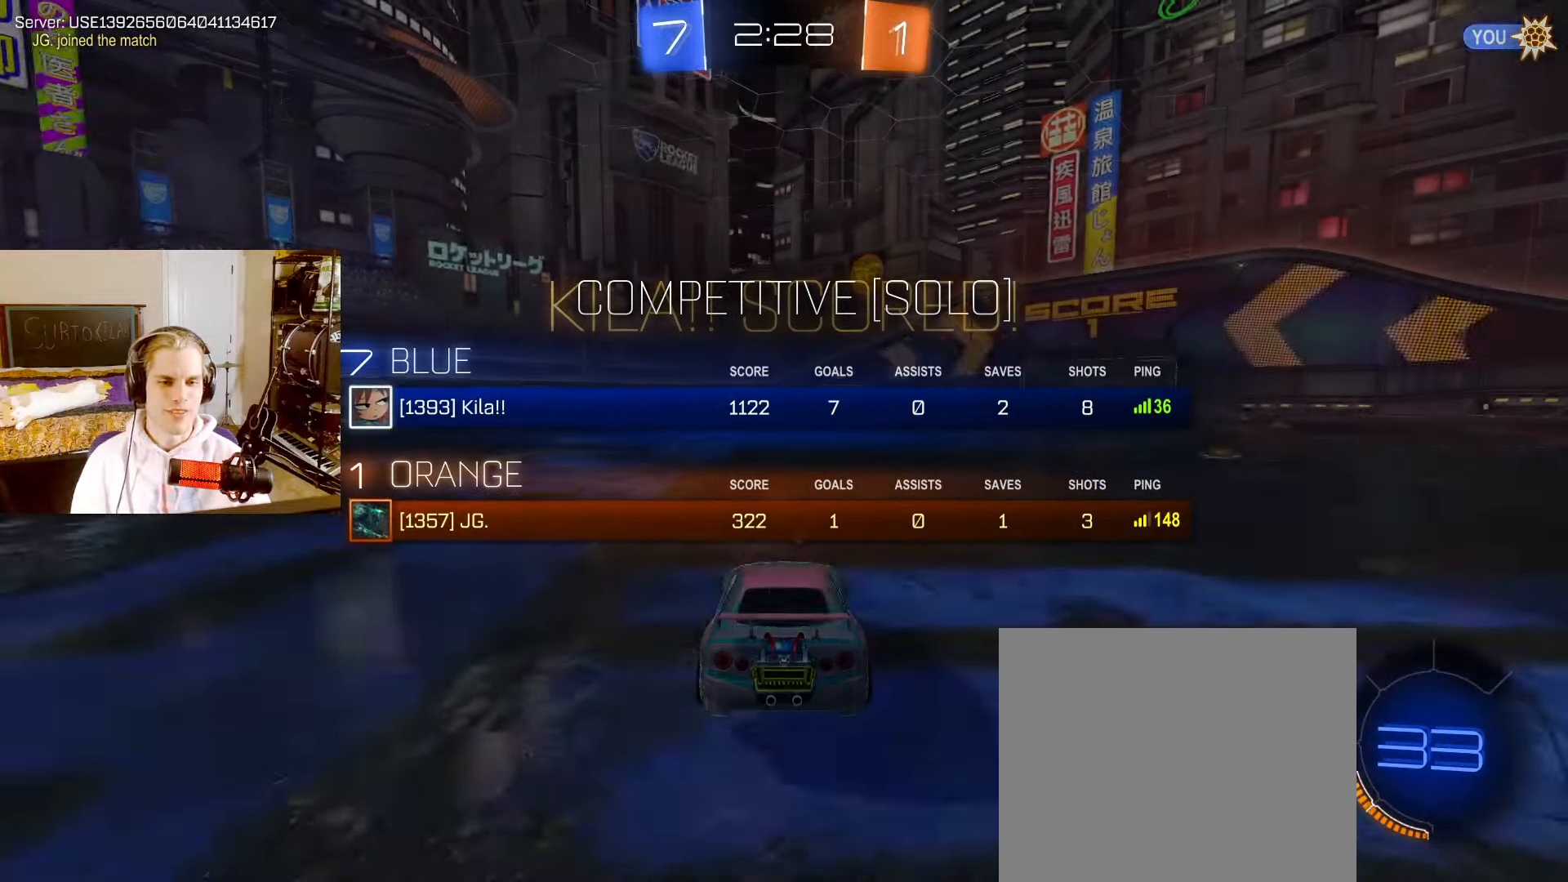
{"buttons": ["SQUARE", "L2", "R1"], "left_stick": "center", "right_stick": "center", "events": [[83, "SQUARE", "down"], [117, "L1", "up"], [183, "SQUARE", "up"], [250, "left_stick", "center"], [300, "R1", "down"], [417, "SQUARE", "down"]]}
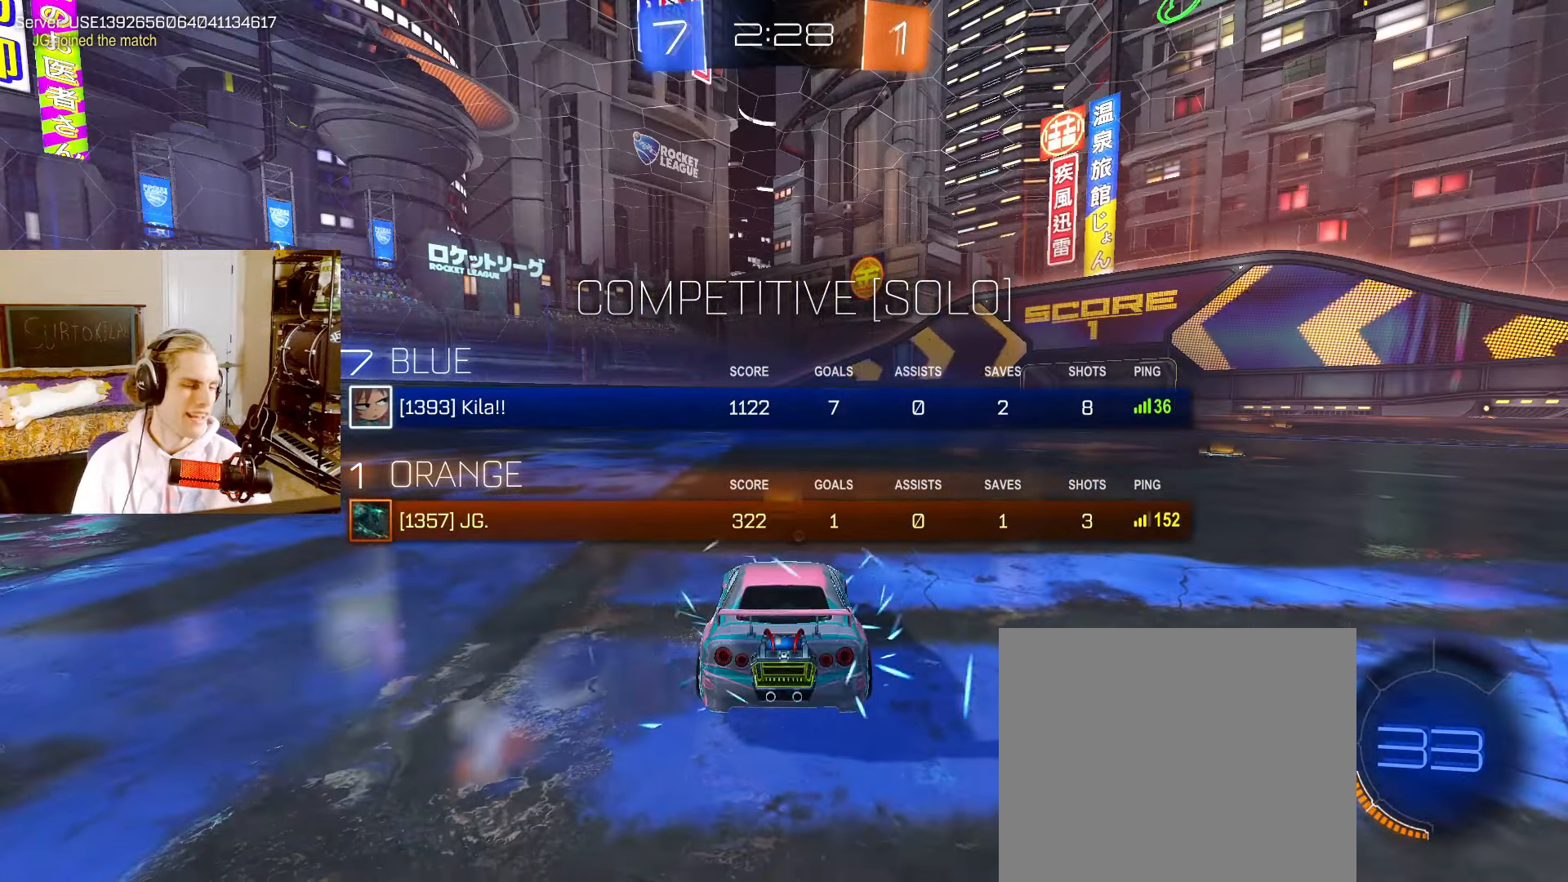
{"buttons": ["L2", "R1"], "left_stick": "center", "right_stick": "center", "events": [[33, "SQUARE", "up"], [183, "SQUARE", "down"], [300, "SQUARE", "up"]]}
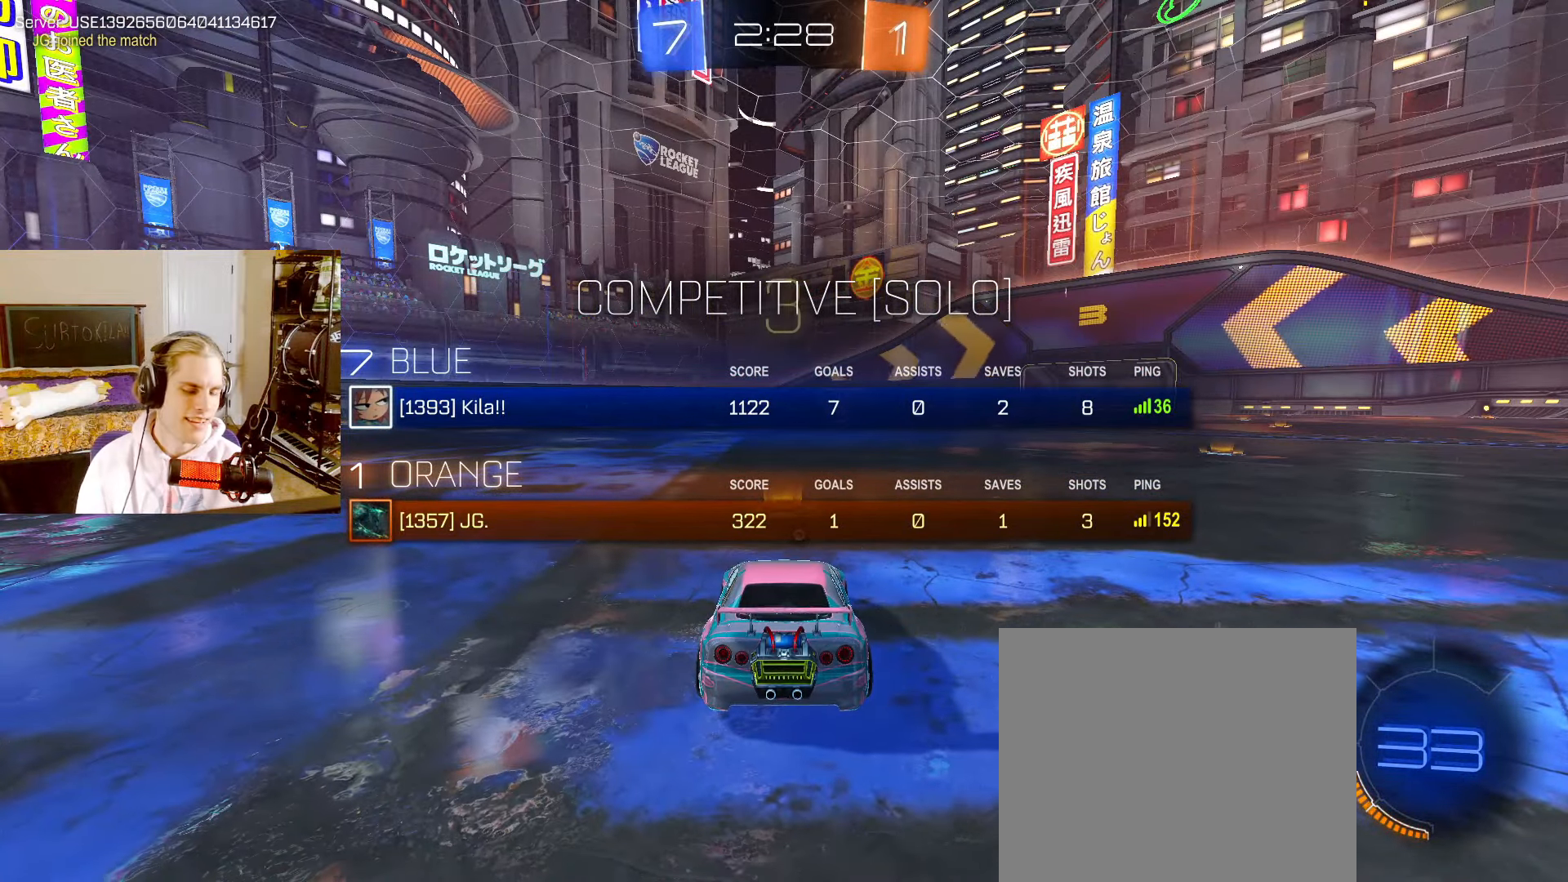
{"buttons": ["L2", "R1"], "left_stick": "center", "right_stick": "center", "events": [[17, "SQUARE", "down"], [133, "SQUARE", "up"], [317, "SQUARE", "down"], [450, "SQUARE", "up"]]}
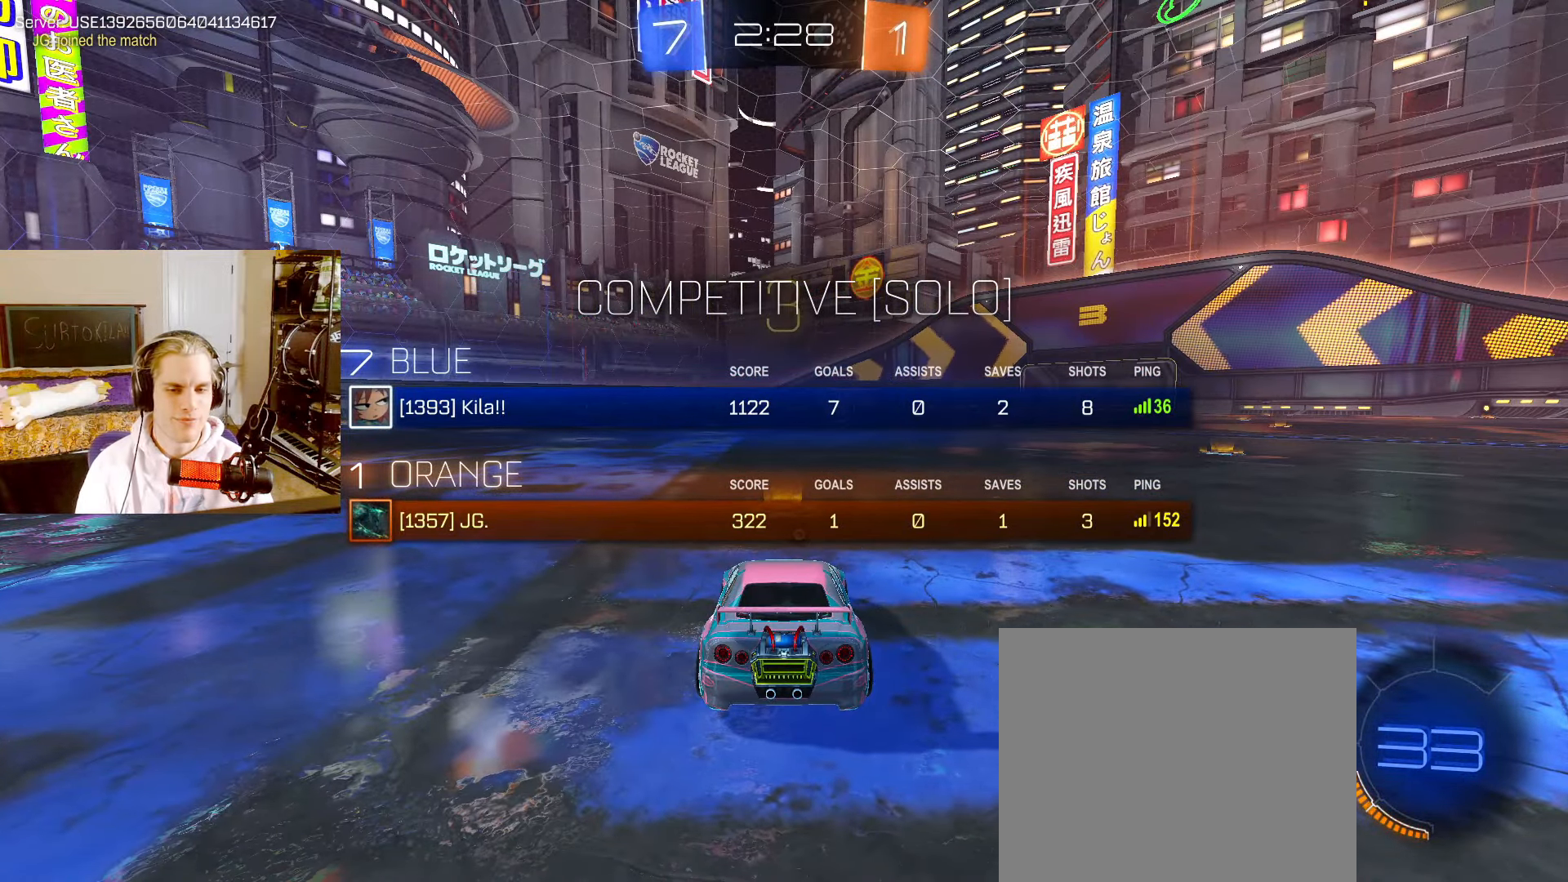
{"buttons": ["L2", "R1"], "left_stick": "center", "right_stick": "center", "events": [[150, "SQUARE", "down"], [267, "SQUARE", "up"]]}
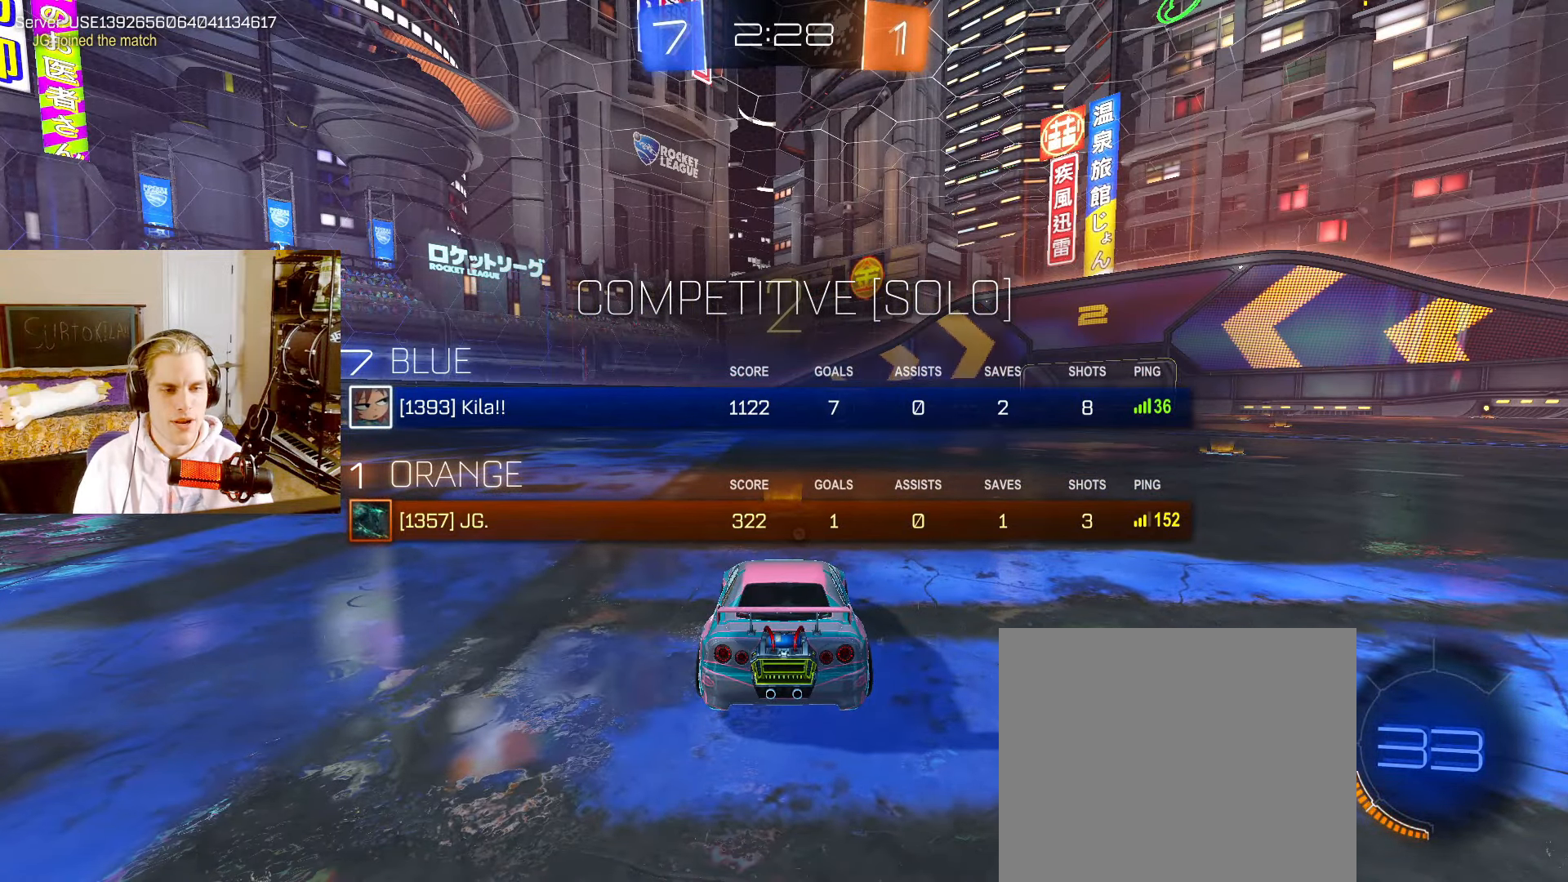
{"buttons": ["L2", "R2"], "left_stick": "center", "right_stick": "center", "events": [[250, "R1", "up"], [267, "R2", "down"]]}
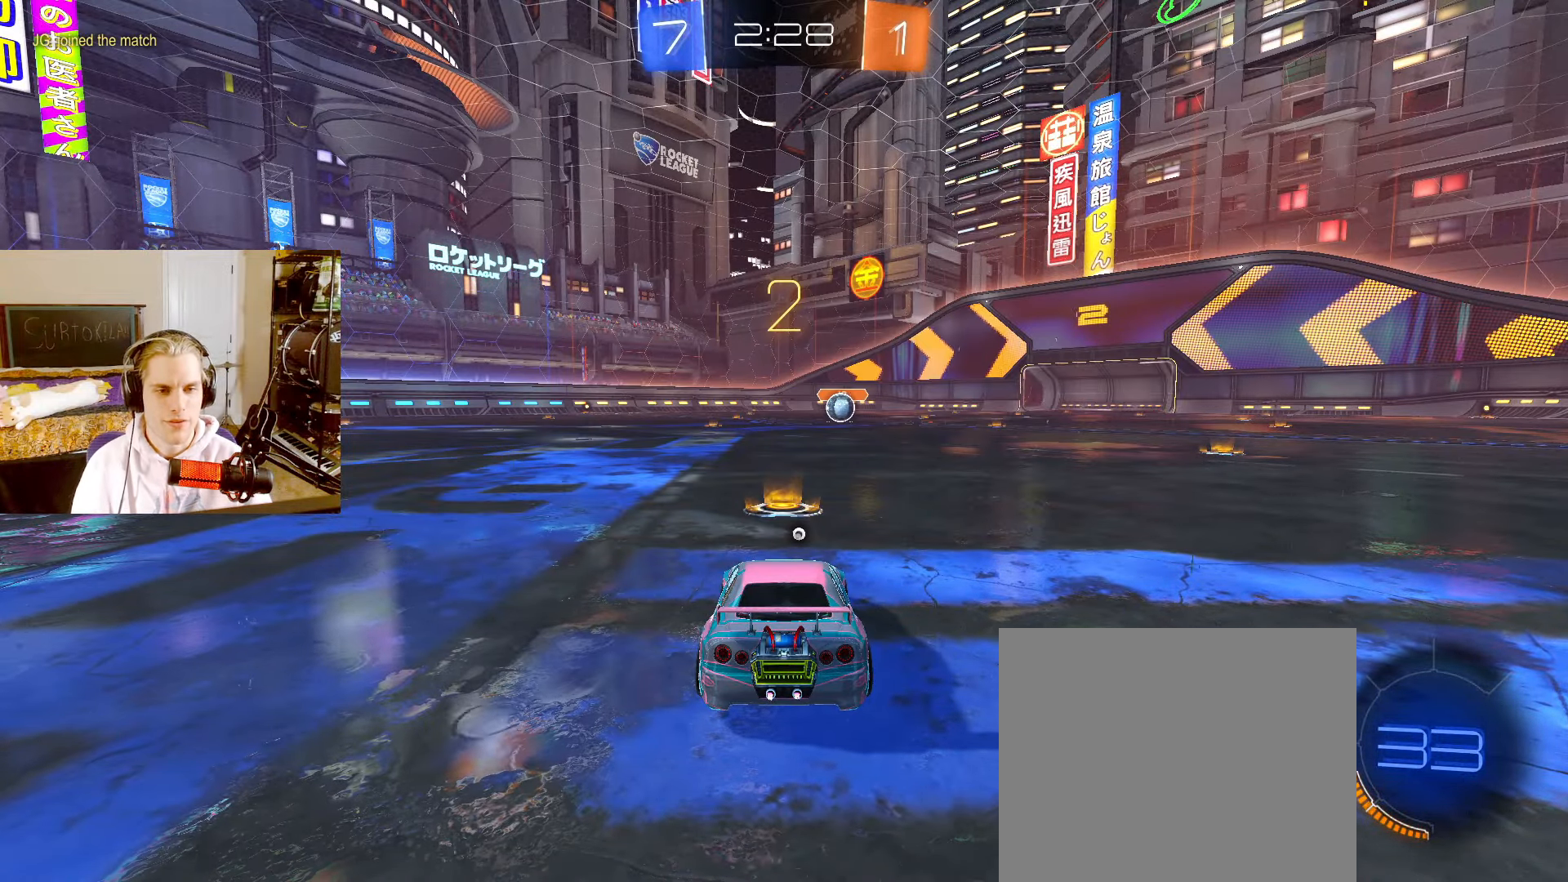
{"buttons": ["L2", "R2"], "left_stick": "center", "right_stick": "center", "events": [[383, "SQUARE", "down"], [467, "SQUARE", "up"]]}
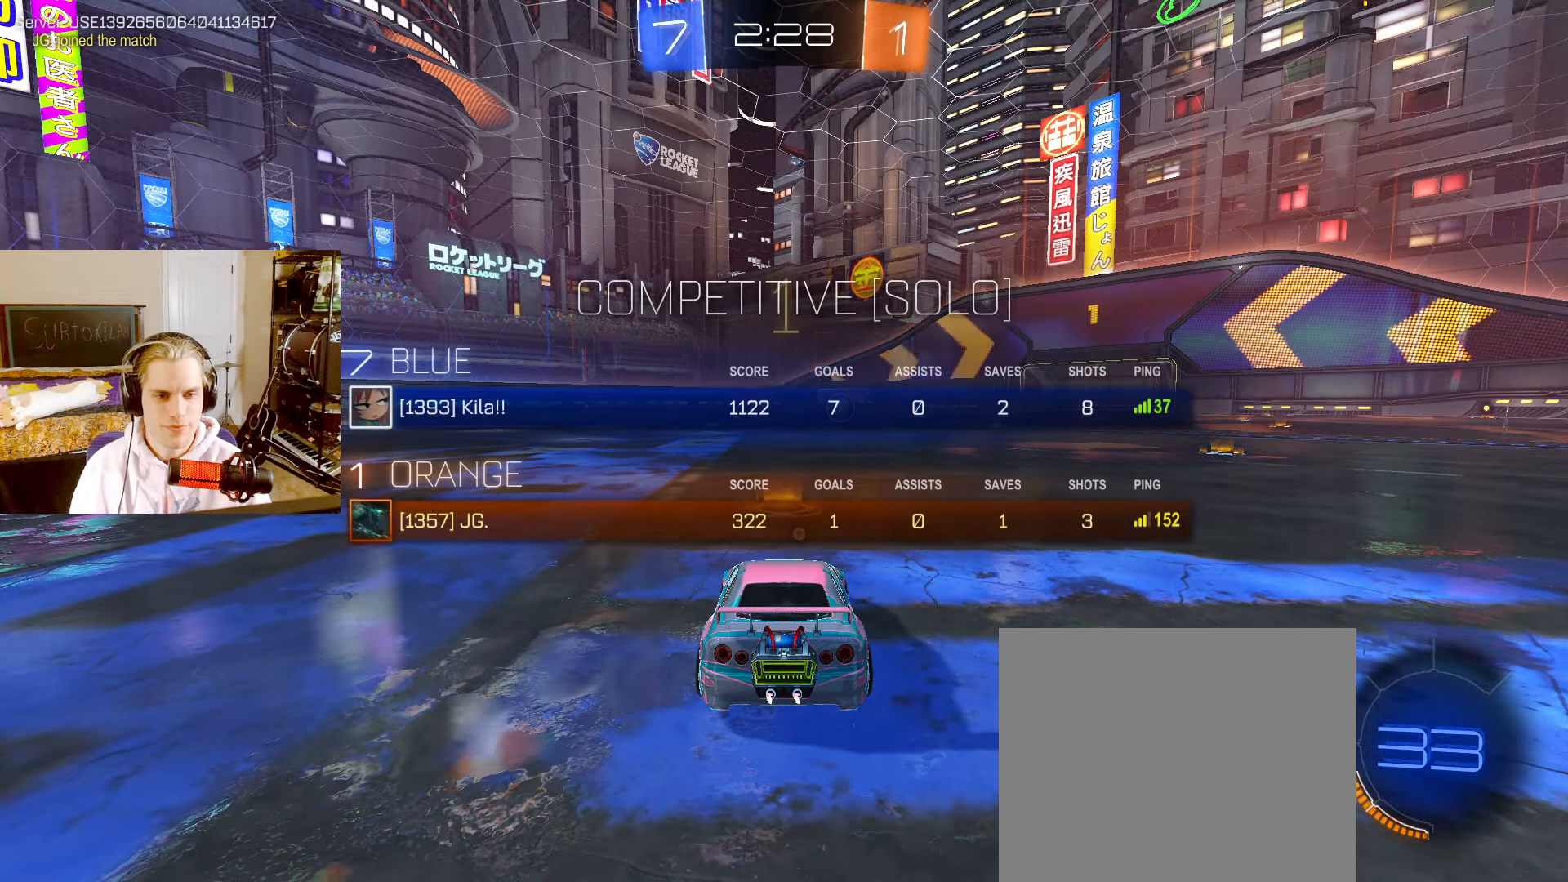
{"buttons": ["L2", "R2"], "left_stick": "up", "right_stick": "center", "events": [[133, "TRIANGLE", "down"], [217, "TRIANGLE", "up"], [433, "left_stick", "up"]]}
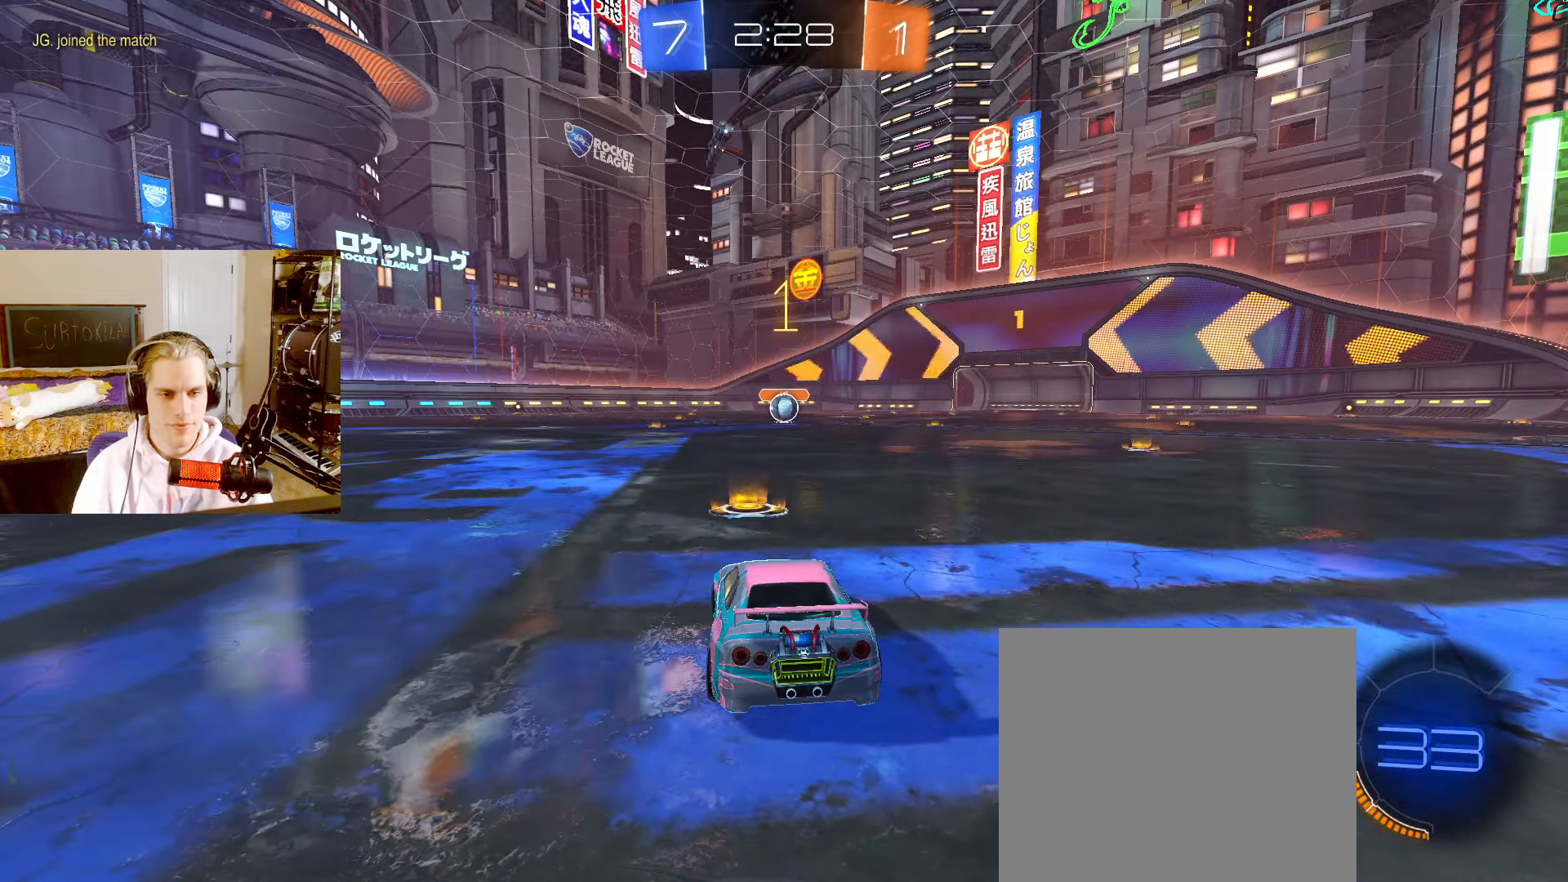
{"buttons": ["CROSS", "CIRCLE", "L2", "R2"], "left_stick": "right", "right_stick": "center", "events": [[150, "left_stick", "center"], [317, "CIRCLE", "down"], [433, "left_stick", "right"], [500, "CROSS", "down"]]}
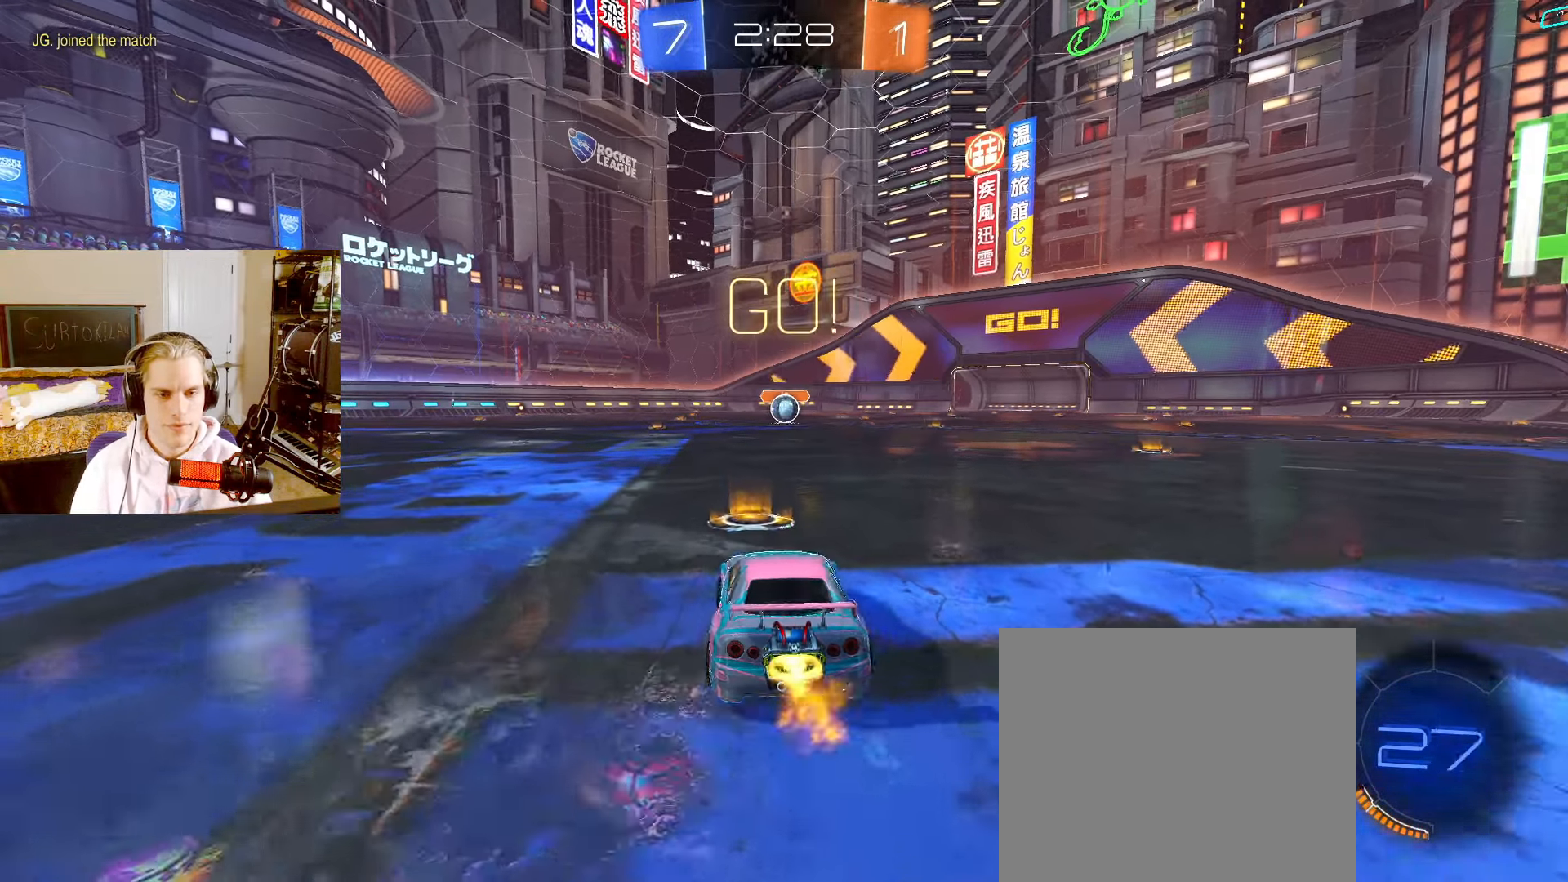
{"buttons": [], "left_stick": "down", "right_stick": "center", "events": [[50, "CROSS", "up"], [50, "L2", "up"], [67, "left_stick", "up-left"], [117, "CROSS", "down"], [200, "left_stick", "down"], [233, "CROSS", "up"], [417, "CIRCLE", "up"], [467, "R2", "up"]]}
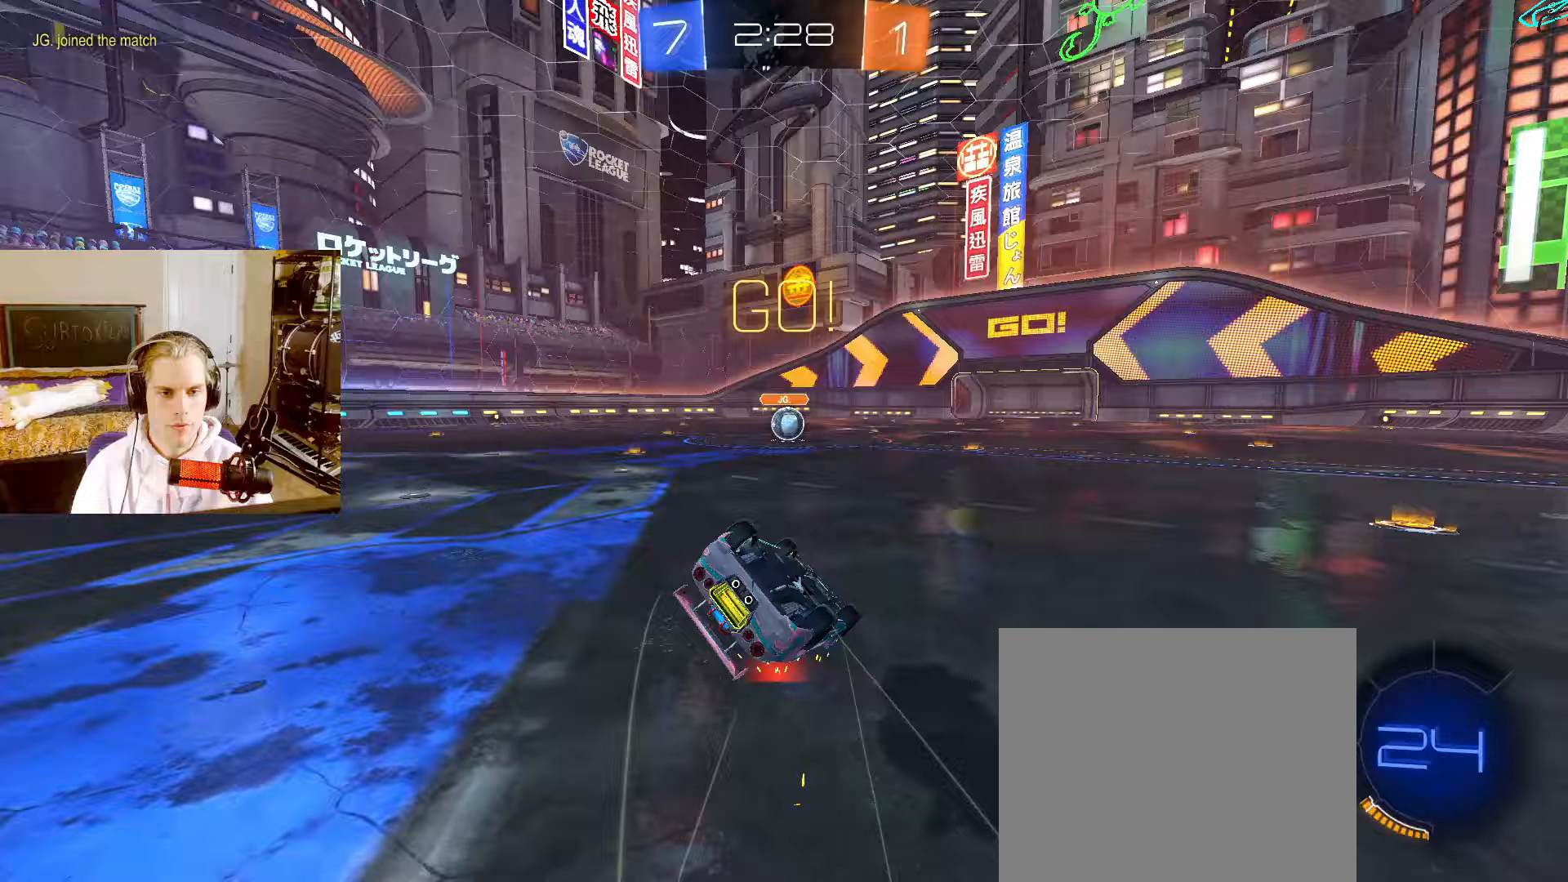
{"buttons": ["L2", "R2"], "left_stick": "left", "right_stick": "center", "events": [[67, "left_stick", "down-left"], [333, "left_stick", "left"], [450, "R2", "down"], [483, "L2", "down"]]}
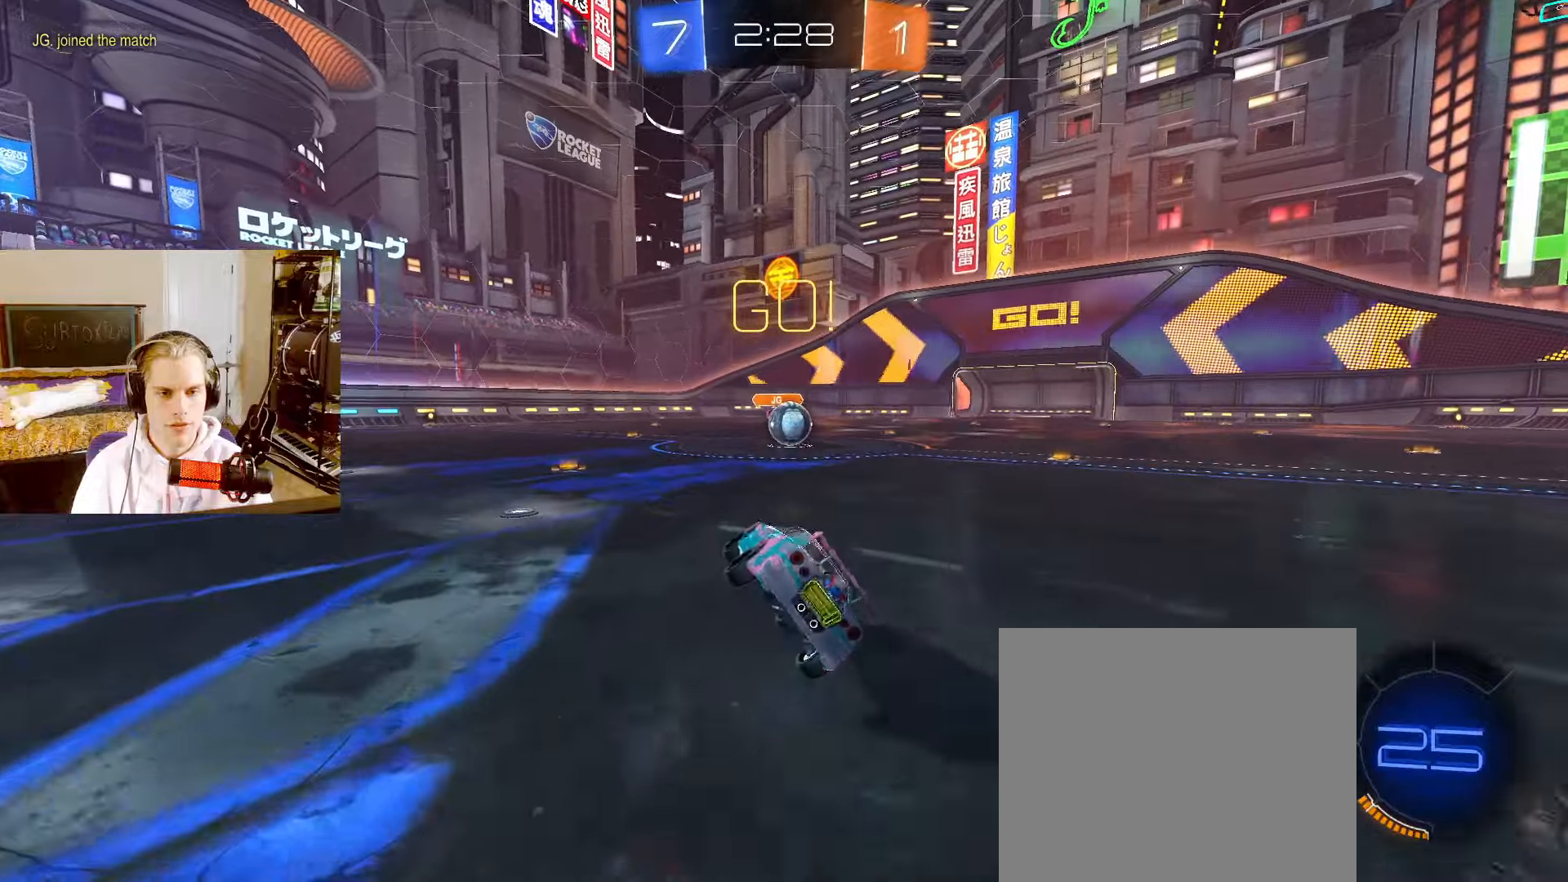
{"buttons": ["L2", "R2"], "left_stick": "left", "right_stick": "center", "events": [[117, "L1", "down"], [267, "L1", "up"]]}
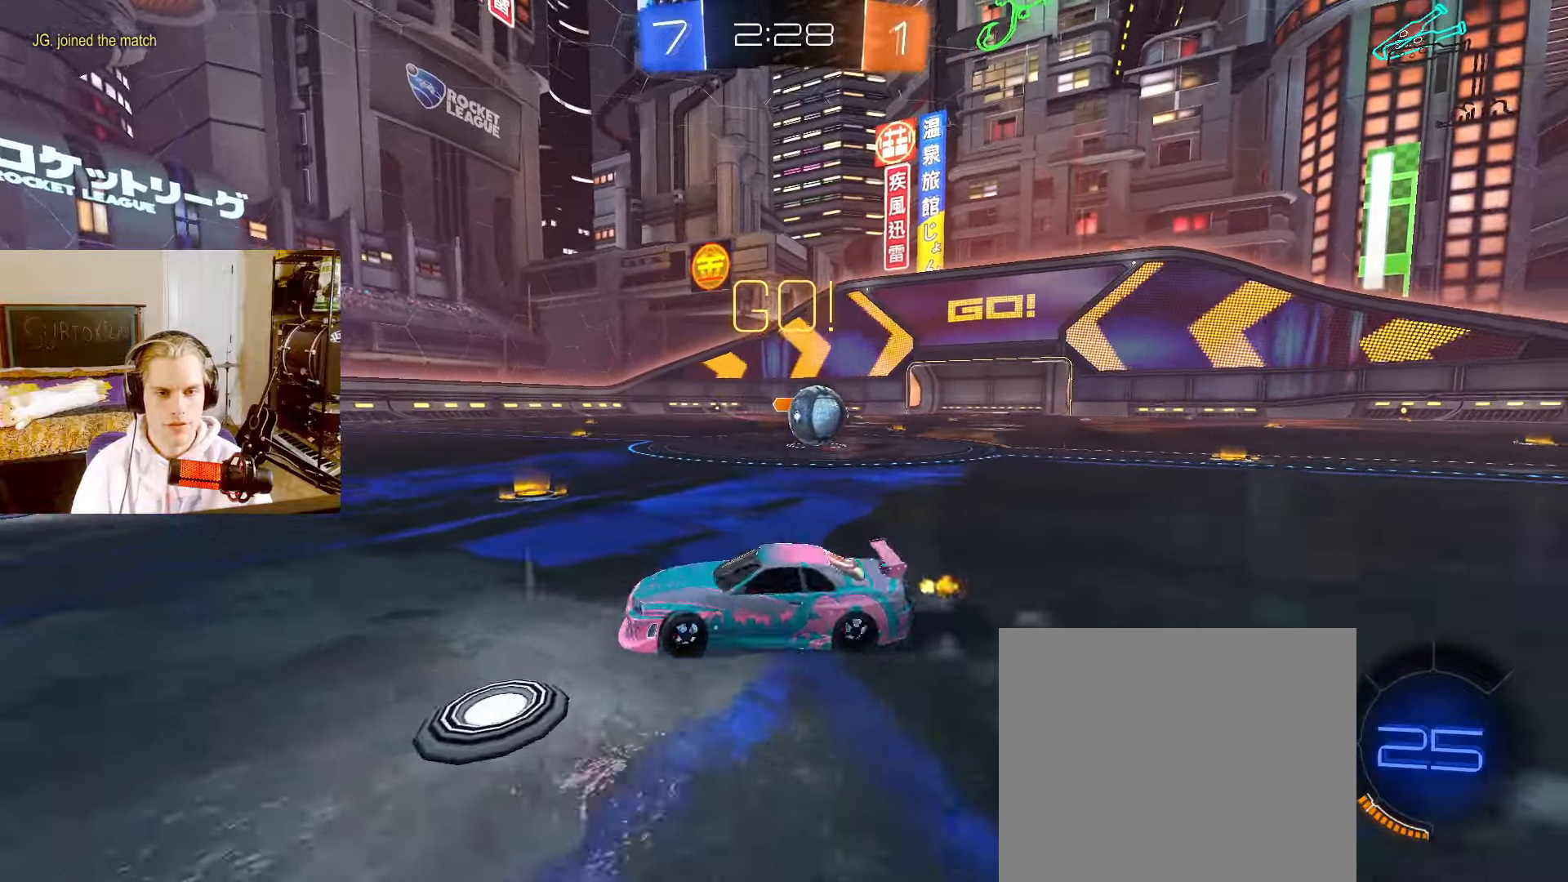
{"buttons": ["CIRCLE", "TRIANGLE", "L2", "R2"], "left_stick": "left", "right_stick": "center", "events": [[483, "TRIANGLE", "down"], [500, "CIRCLE", "down"]]}
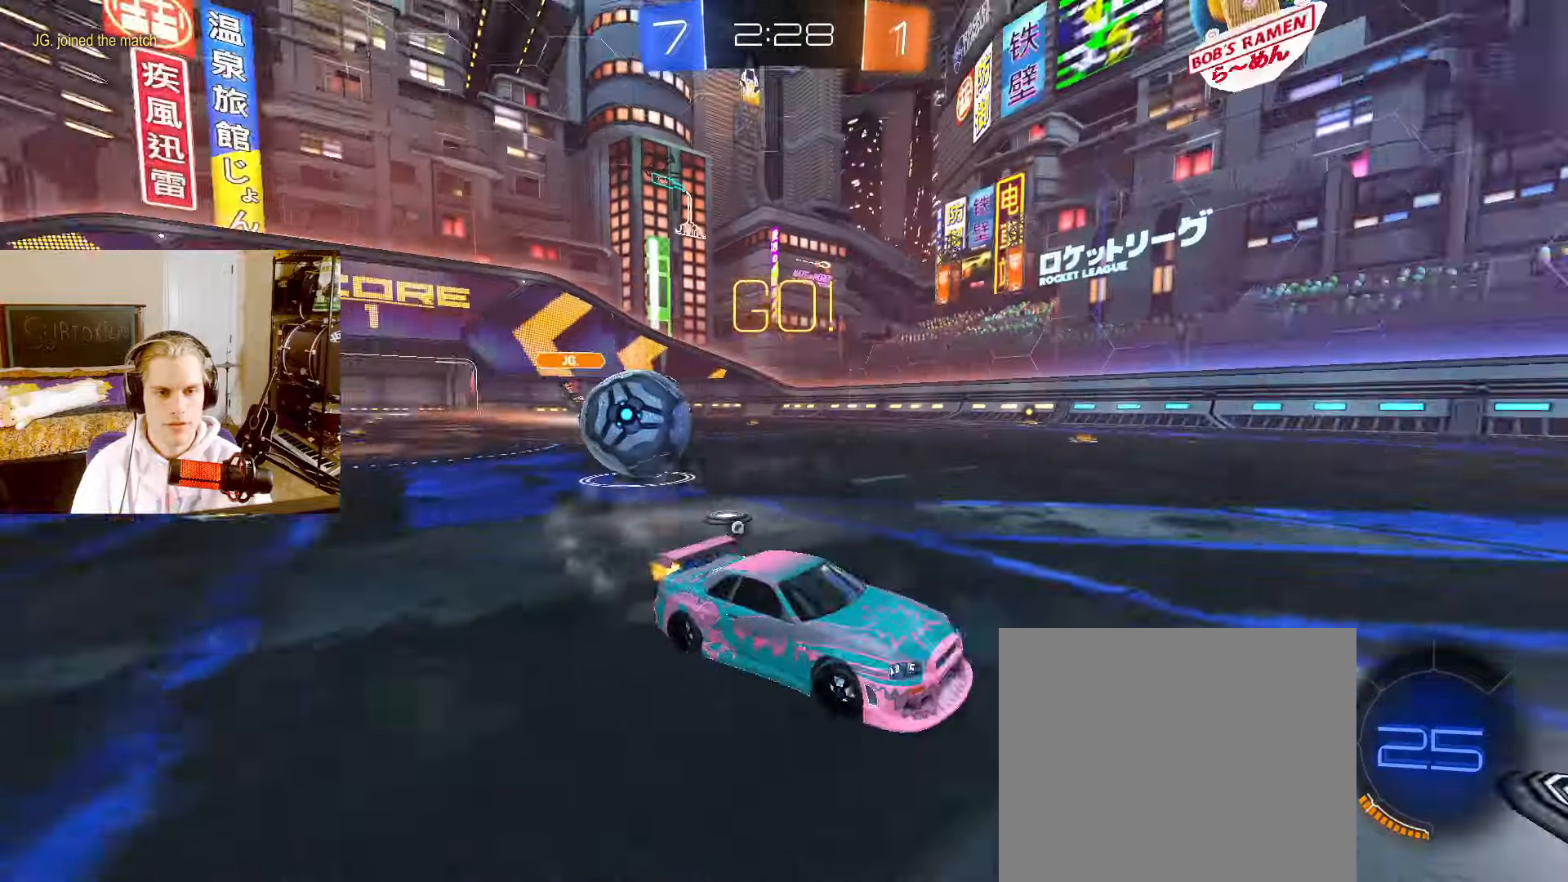
{"buttons": ["CIRCLE", "R2"], "left_stick": "down-left", "right_stick": "center", "events": [[67, "TRIANGLE", "up"], [117, "left_stick", "center"], [183, "CROSS", "down"], [183, "L2", "up"], [183, "left_stick", "up-left"], [217, "CROSS", "up"], [267, "CROSS", "down"], [300, "left_stick", "down"], [383, "CROSS", "up"], [417, "left_stick", "down-left"]]}
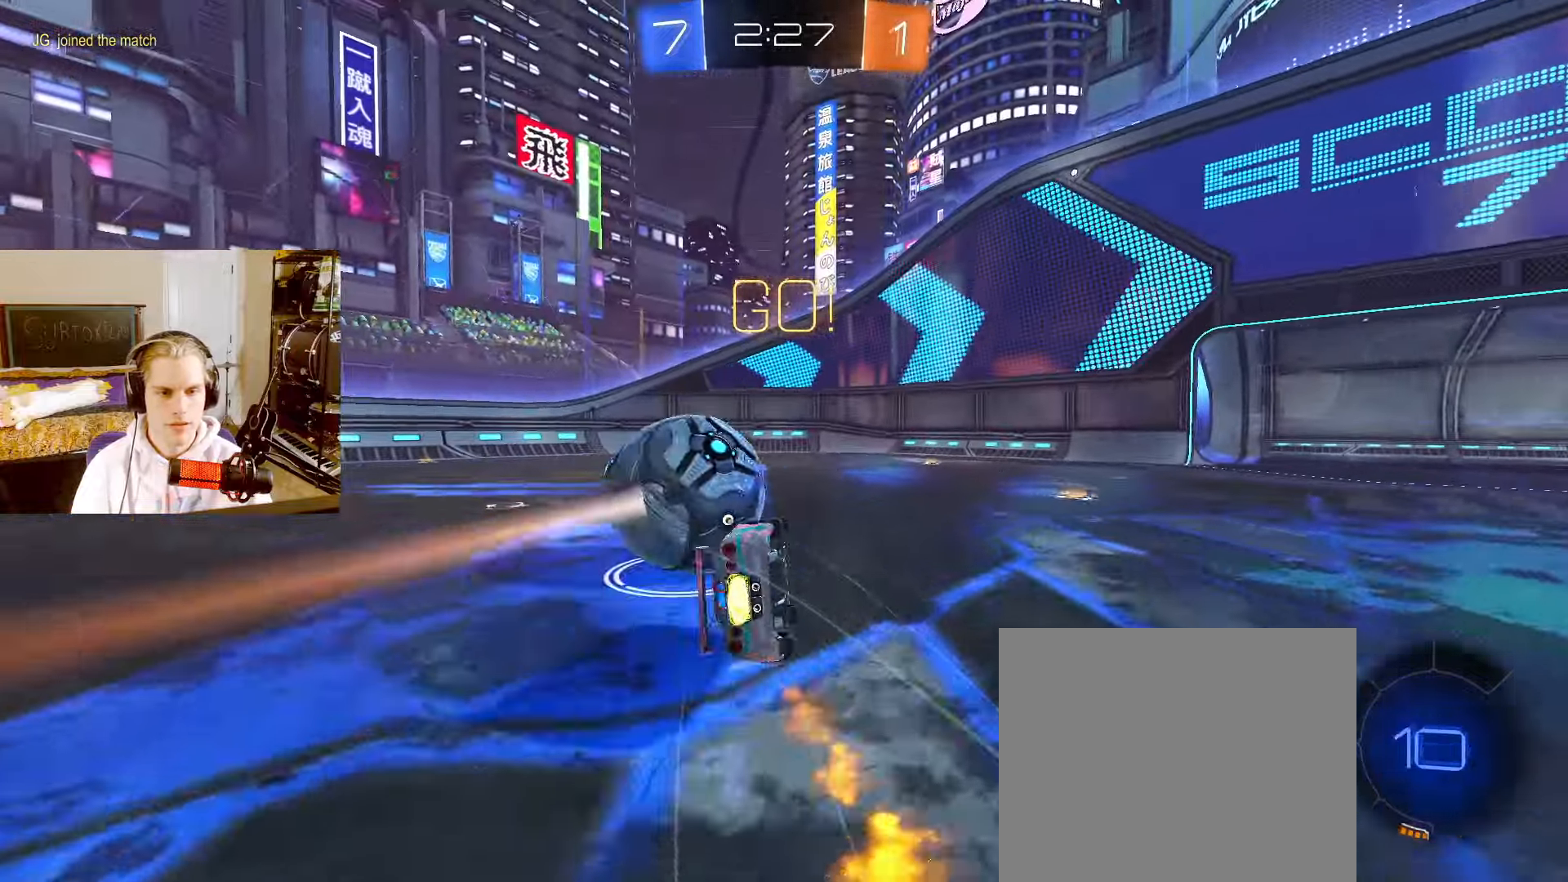
{"buttons": ["CIRCLE", "R2"], "left_stick": "down-left", "right_stick": "center", "events": []}
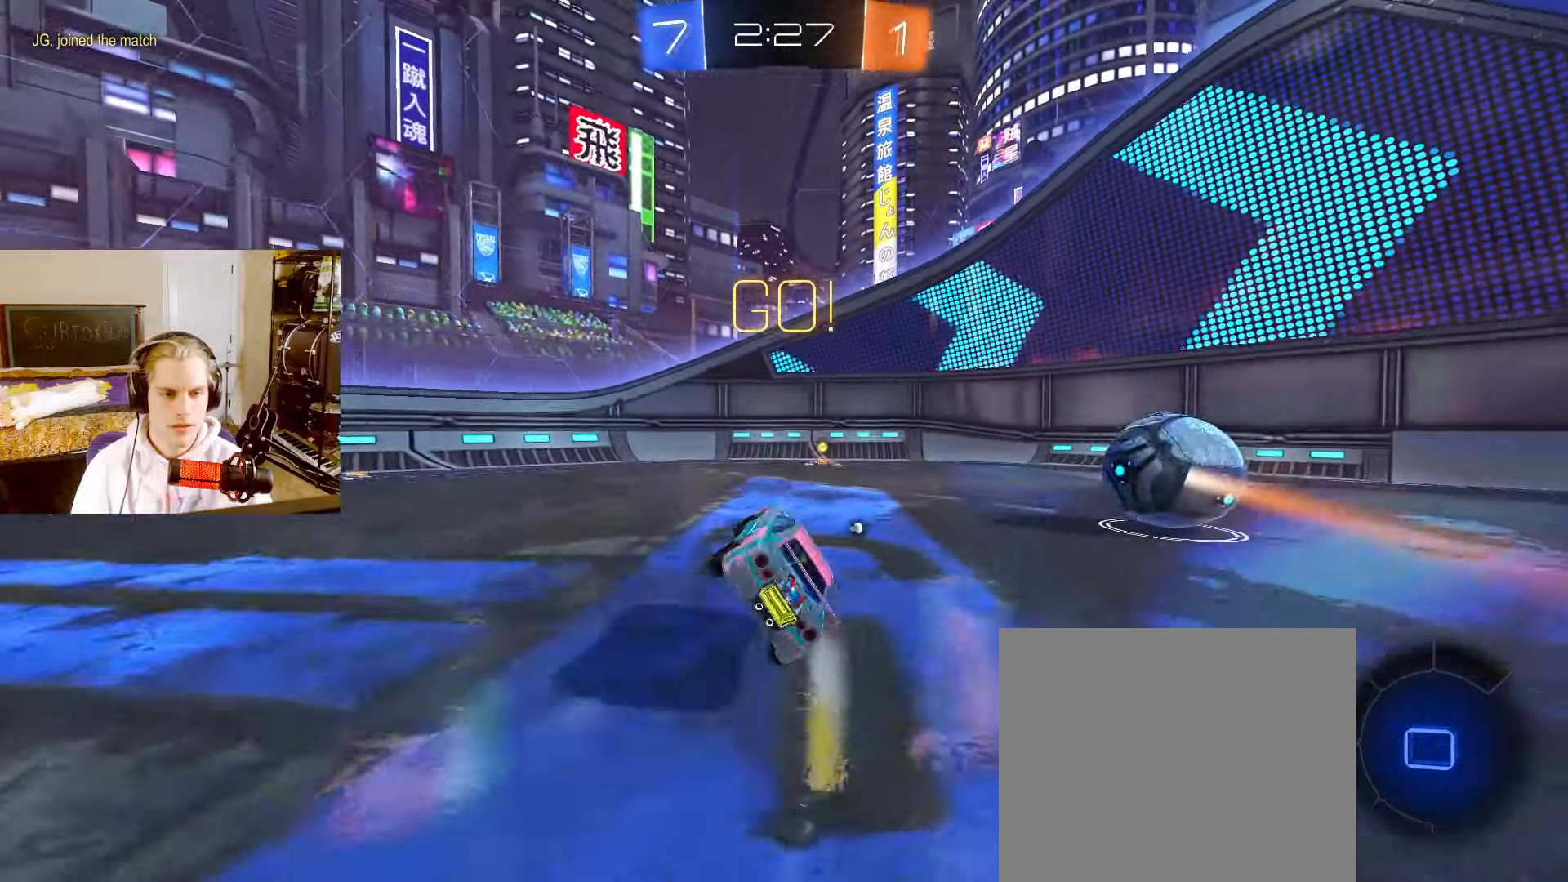
{"buttons": ["TRIANGLE", "L2", "R2"], "left_stick": "center", "right_stick": "center", "events": [[67, "L2", "down"], [83, "left_stick", "center"], [333, "left_stick", "right"], [350, "R1", "down"], [383, "CIRCLE", "up"], [383, "TRIANGLE", "down"], [417, "left_stick", "center"], [433, "R1", "up"]]}
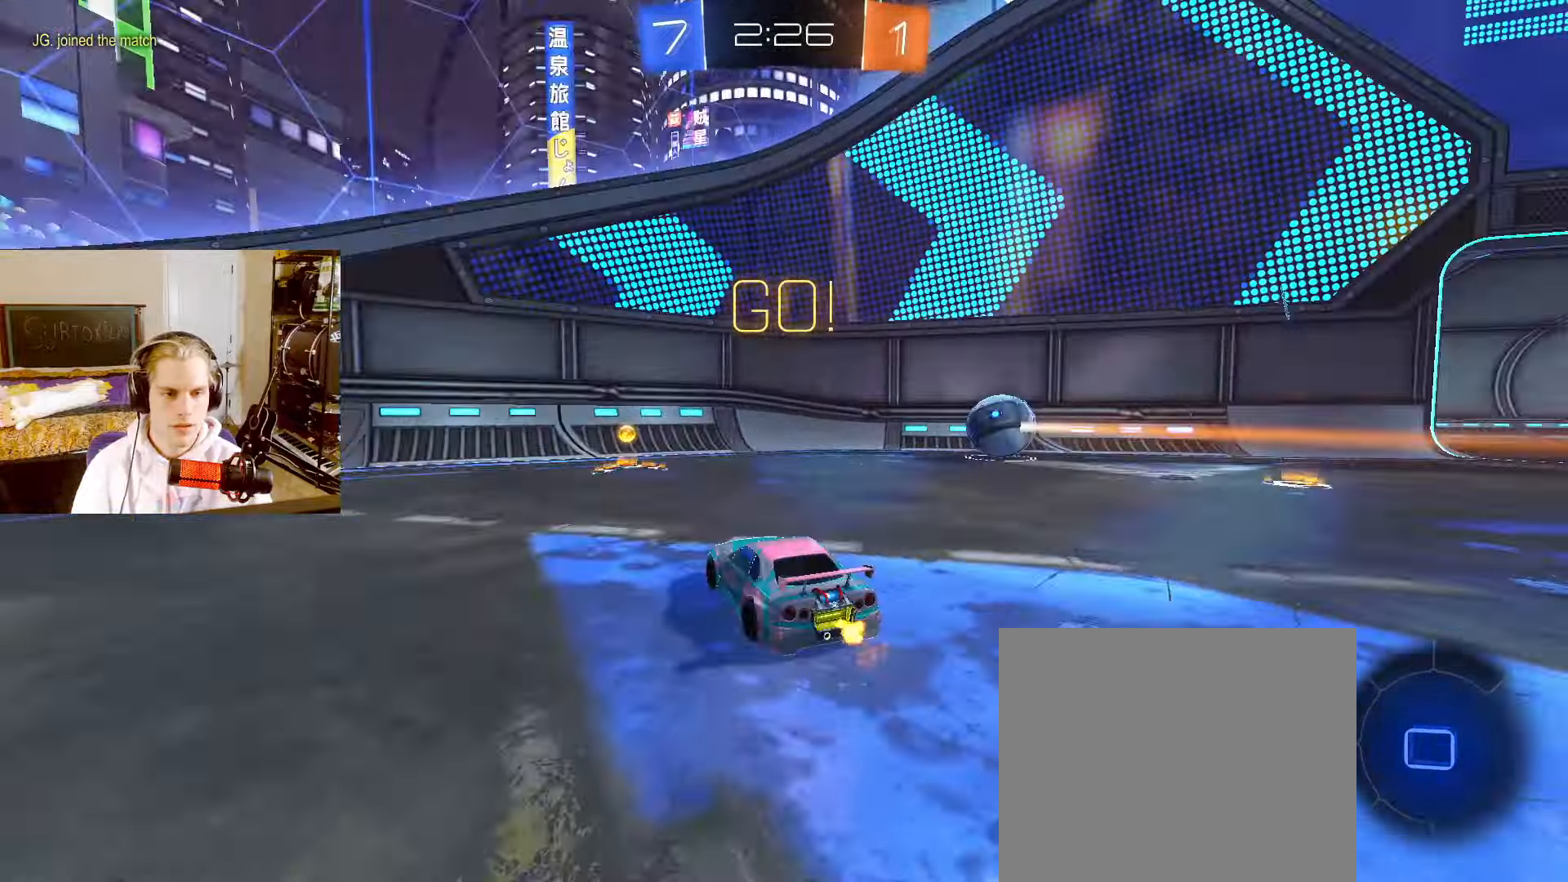
{"buttons": ["L2", "R2"], "left_stick": "center", "right_stick": "center", "events": [[17, "TRIANGLE", "up"], [117, "left_stick", "right"], [300, "left_stick", "center"]]}
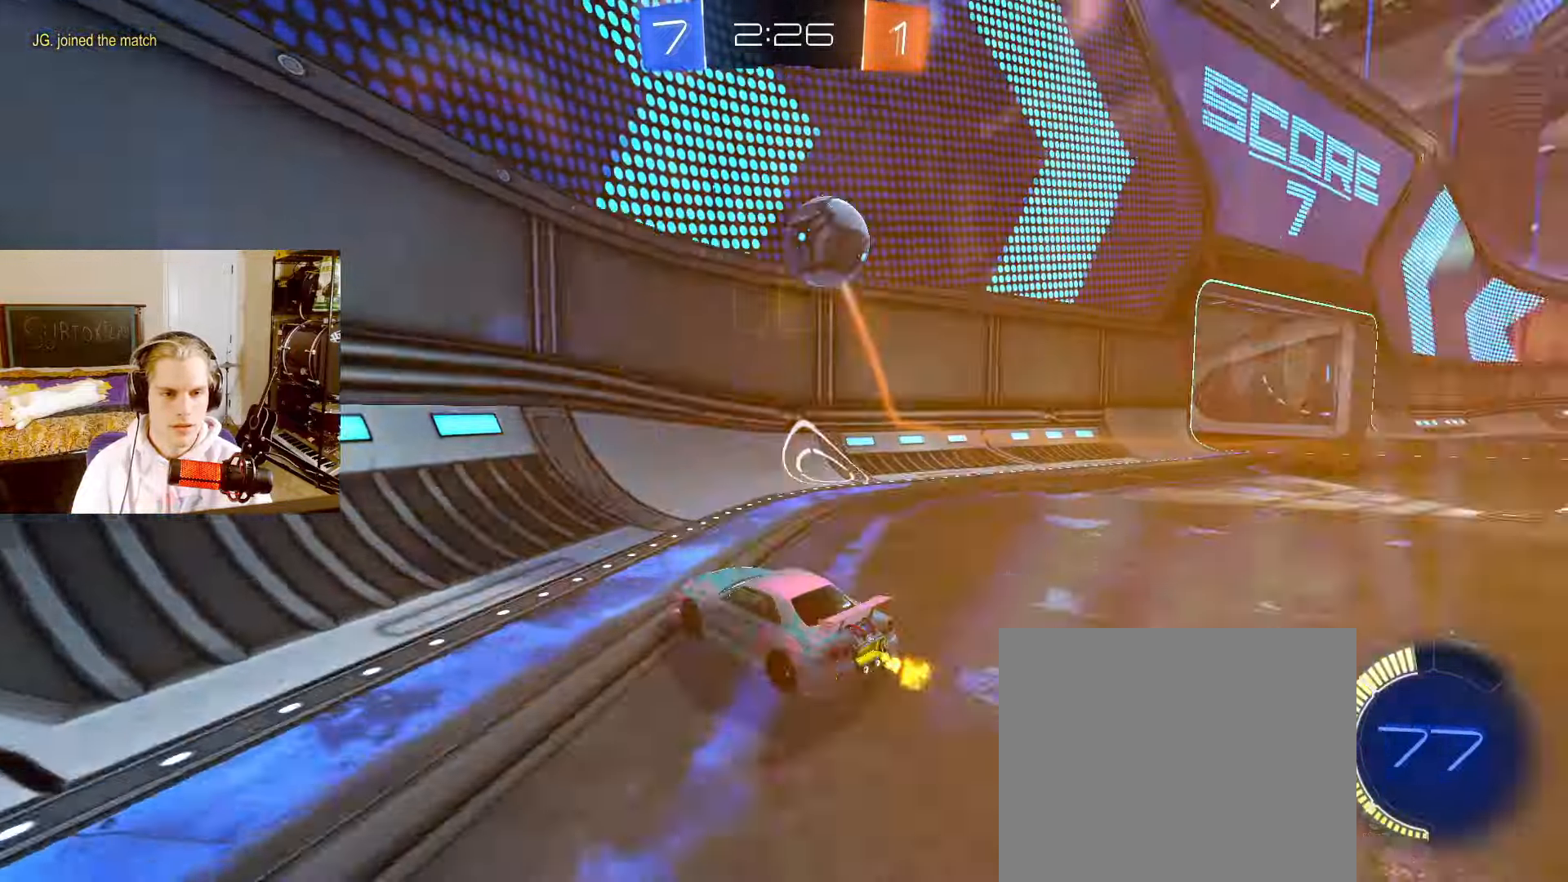
{"buttons": ["L2", "R2"], "left_stick": "left", "right_stick": "center", "events": [[167, "left_stick", "left"]]}
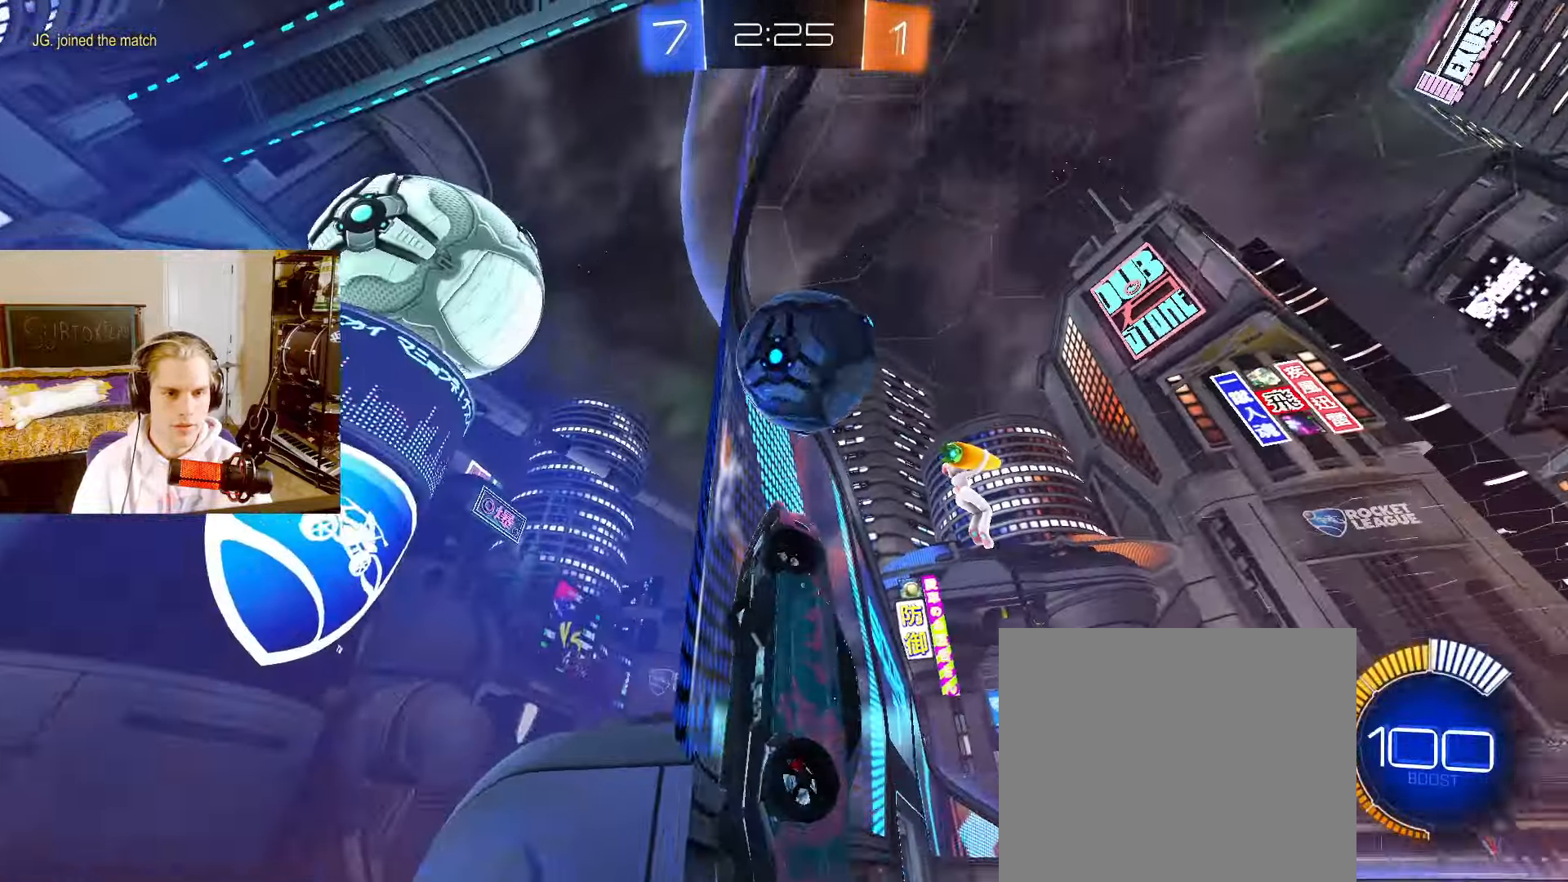
{"buttons": ["L2"], "left_stick": "left", "right_stick": "center", "events": [[33, "L2", "up"], [33, "R2", "up"], [33, "left_stick", "center"], [133, "R2", "down"], [200, "left_stick", "left"], [217, "L2", "down"], [483, "R2", "up"]]}
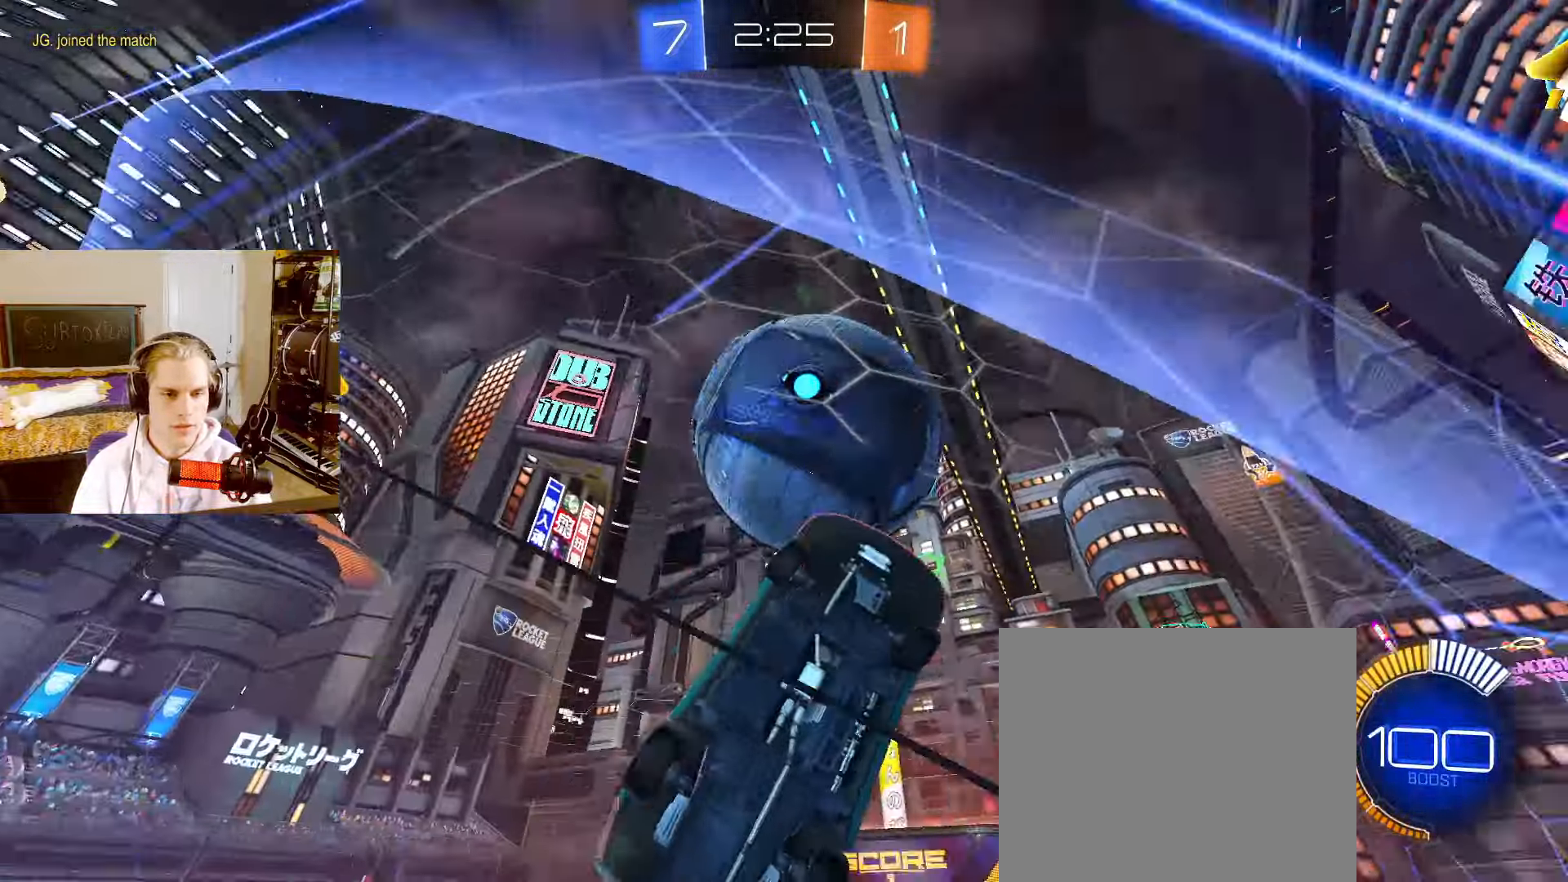
{"buttons": [], "left_stick": "right", "right_stick": "center", "events": [[50, "R2", "down"], [217, "left_stick", "center"], [383, "R2", "up"], [383, "left_stick", "right"], [450, "L2", "up"]]}
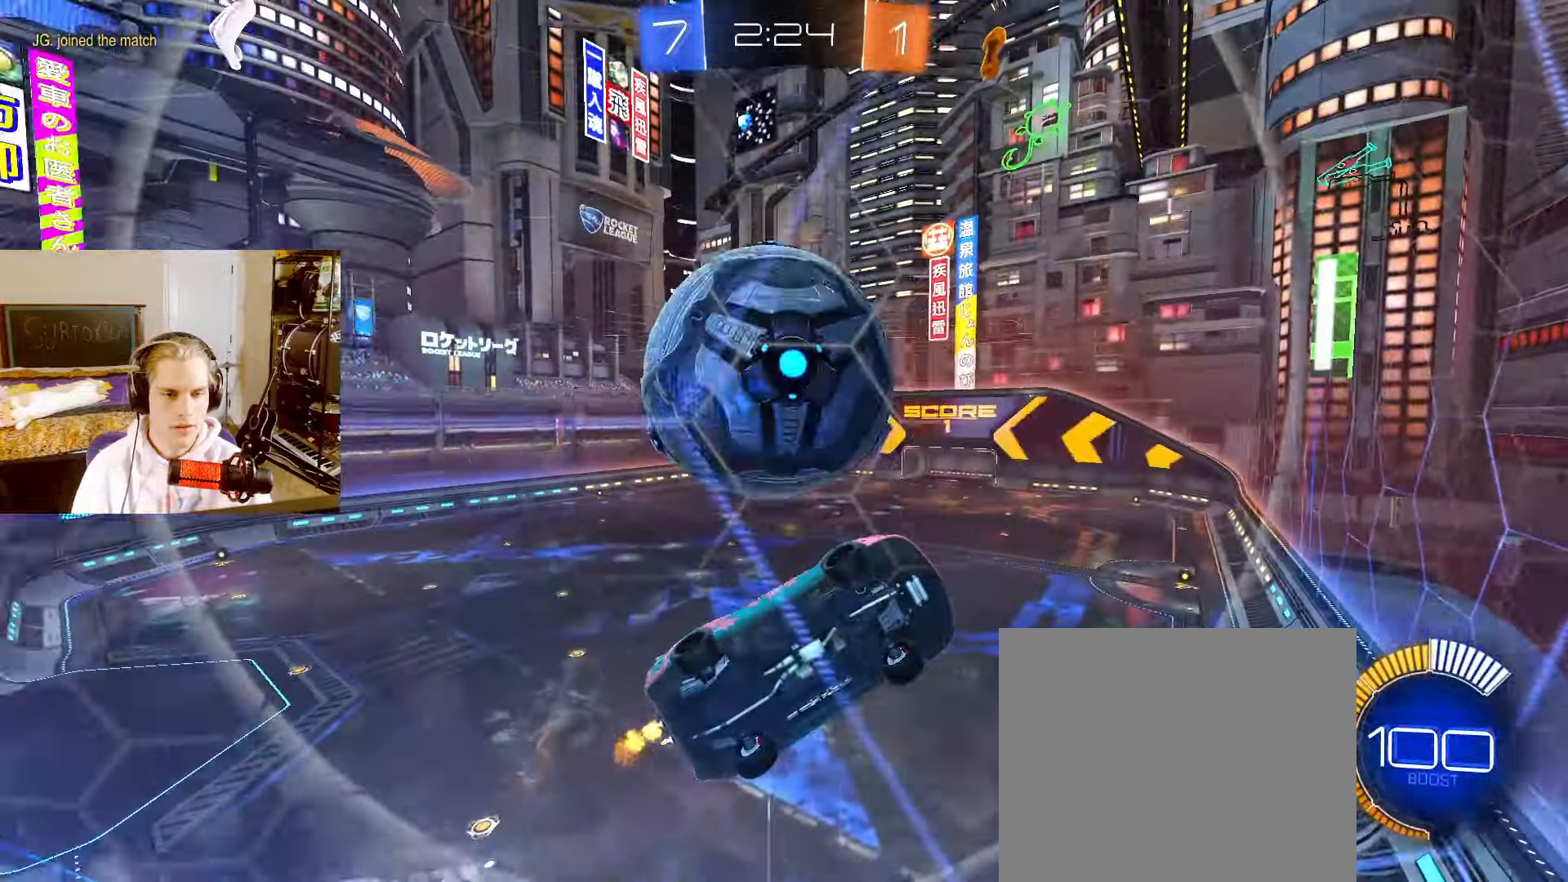
{"buttons": ["L2", "R2"], "left_stick": "left", "right_stick": "center", "events": [[33, "R2", "down"], [33, "left_stick", "center"], [50, "L2", "down"], [200, "left_stick", "left"]]}
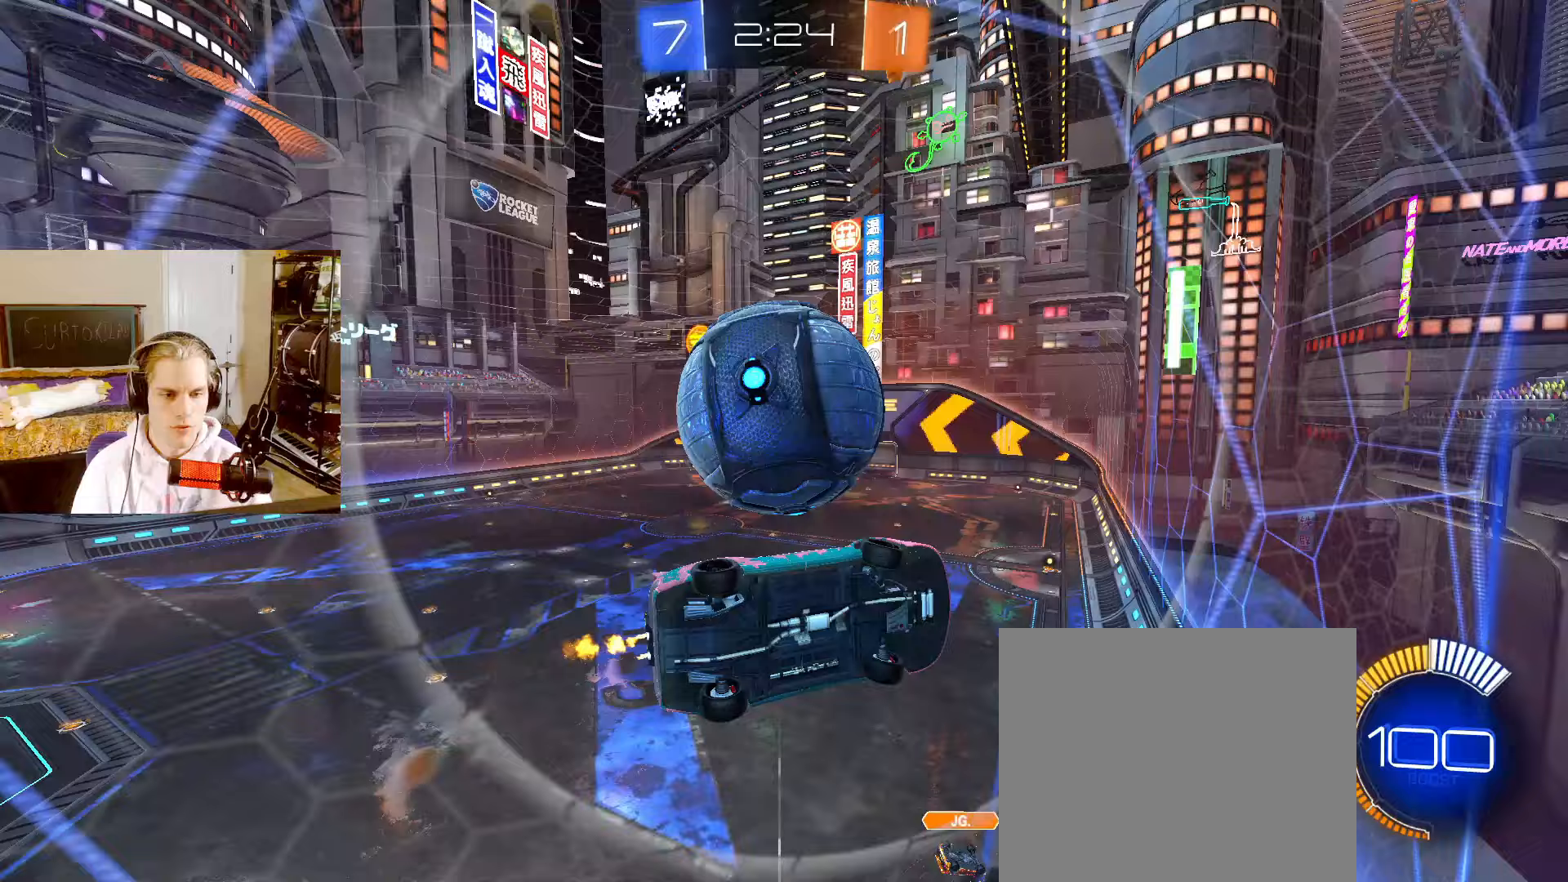
{"buttons": ["L2", "R2"], "left_stick": "left", "right_stick": "center", "events": []}